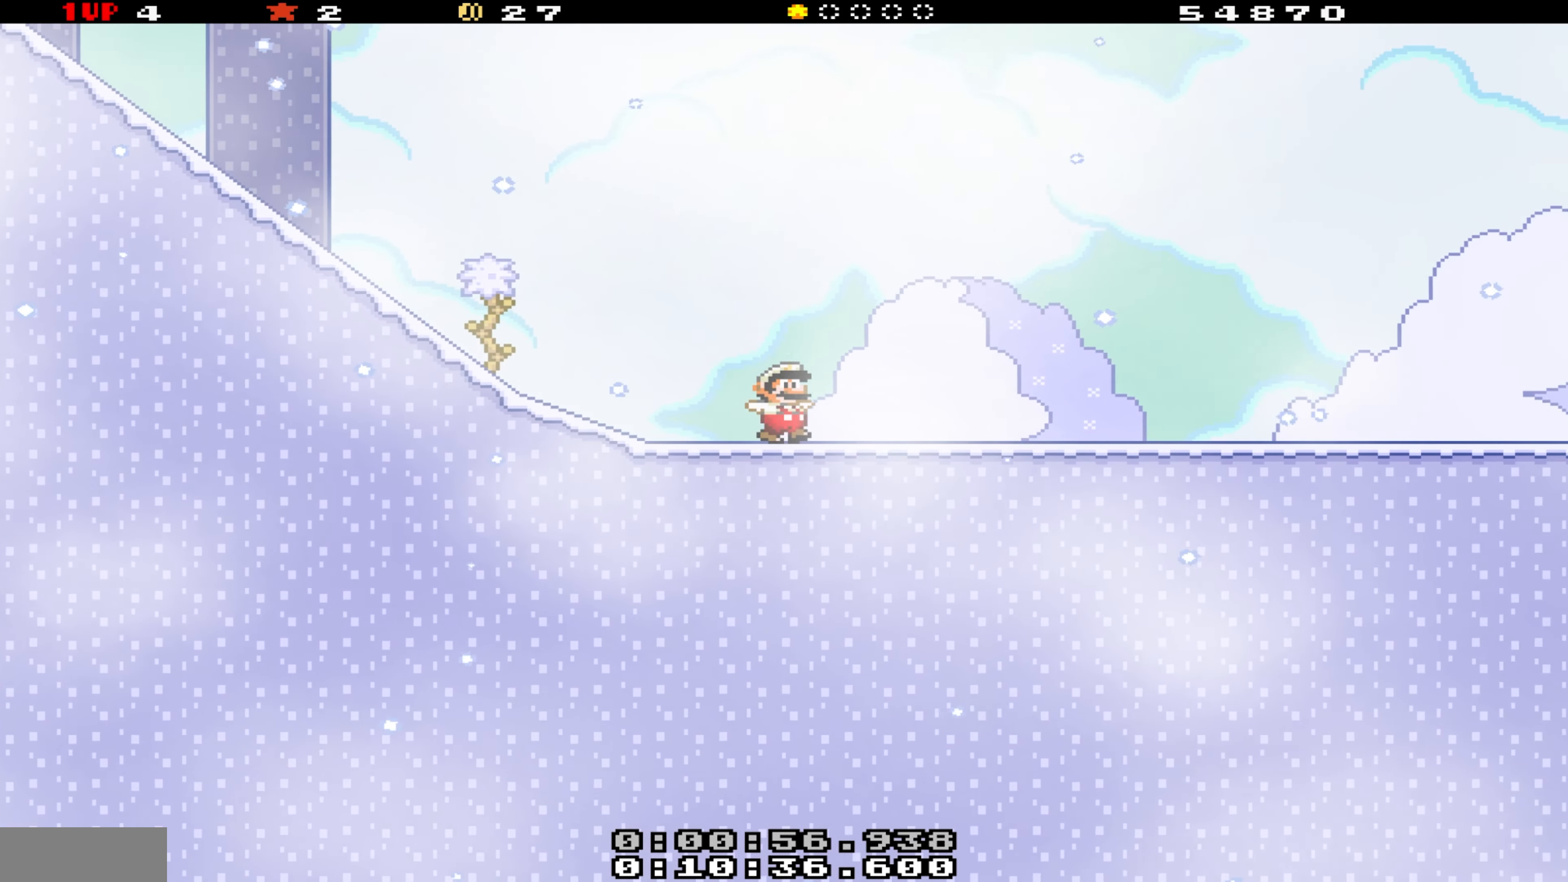
Gameplay with a controller (Nintendo layout); each line is a JSON object with the inputs held at the frame after it. "events" lists button and stick changes between this image and that frame as [ms after this image, input, new state], when the widget could be followed in between. Not read: L3 R3.
{"buttons": ["Y", "DPAD_RIGHT"], "events": []}
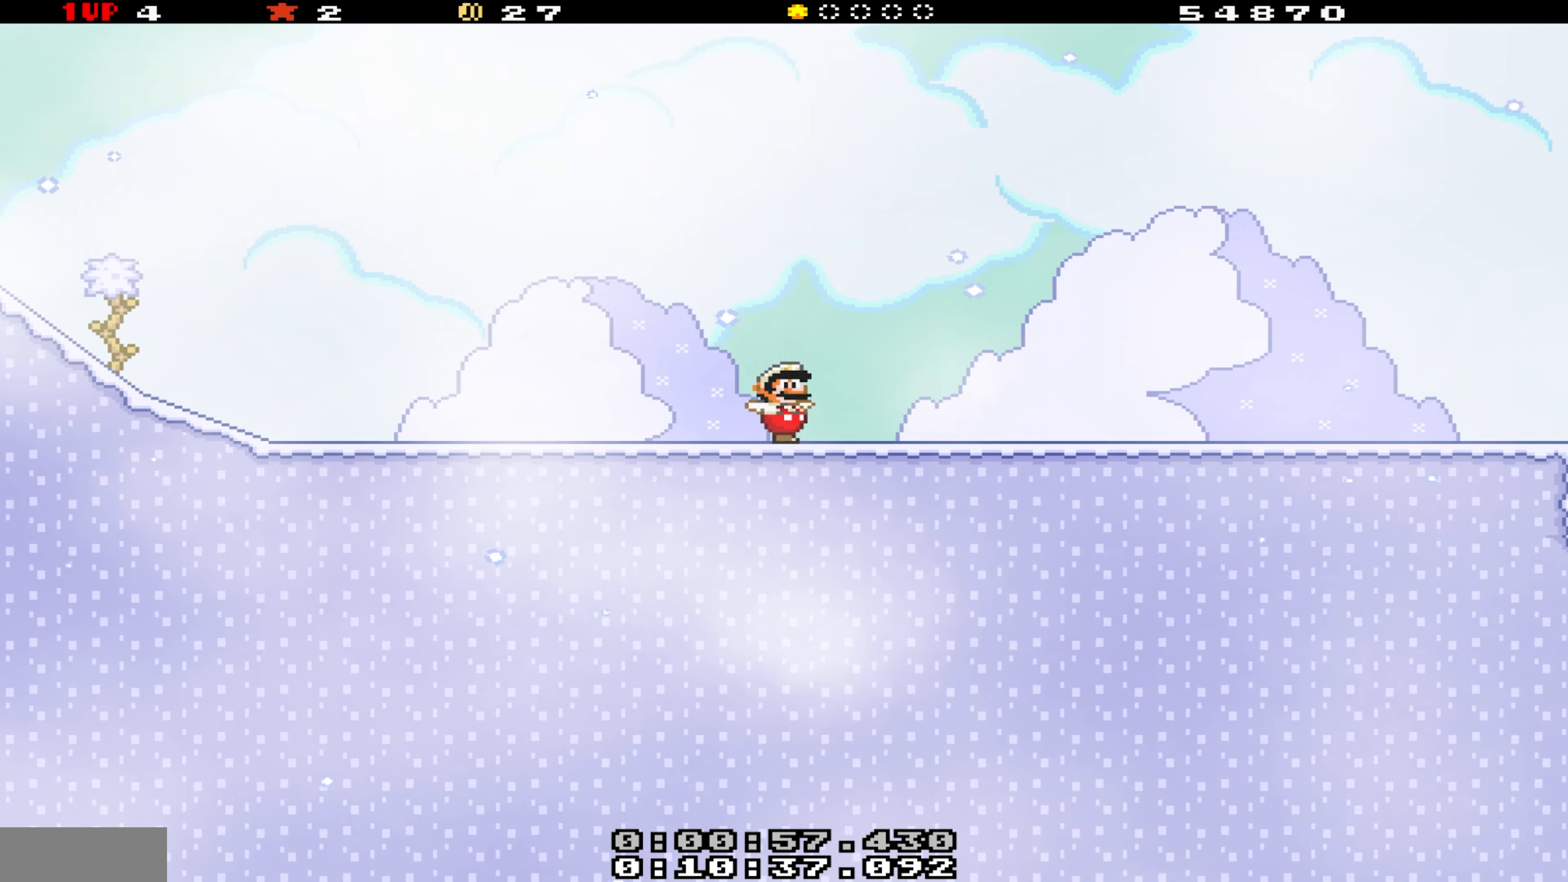
{"buttons": ["Y", "DPAD_RIGHT"], "events": []}
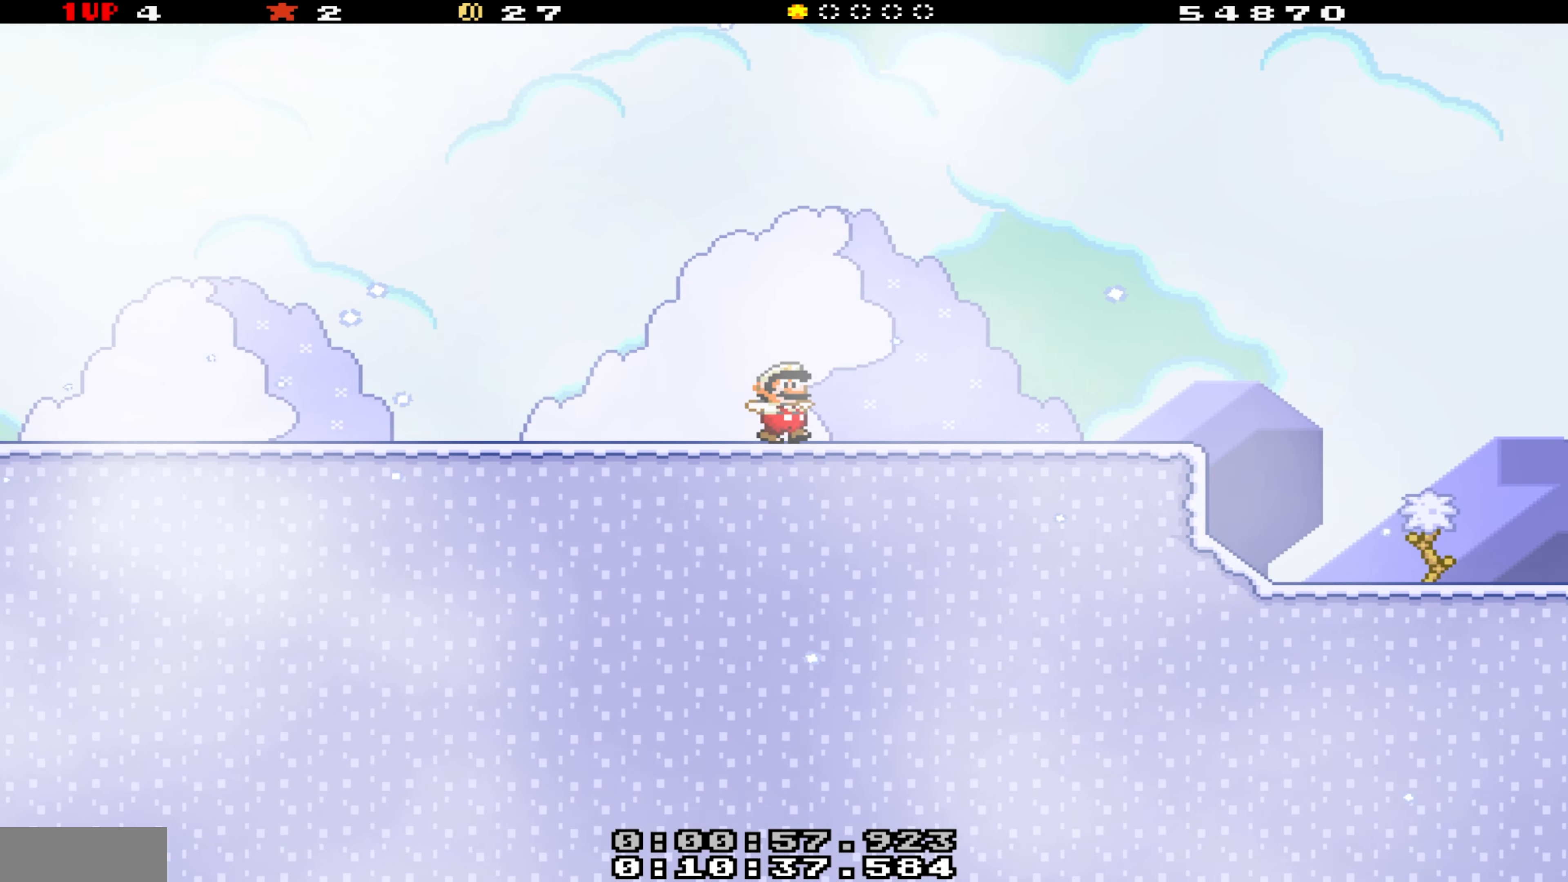
{"buttons": ["B", "Y", "DPAD_RIGHT"], "events": [[484, "B", "down"]]}
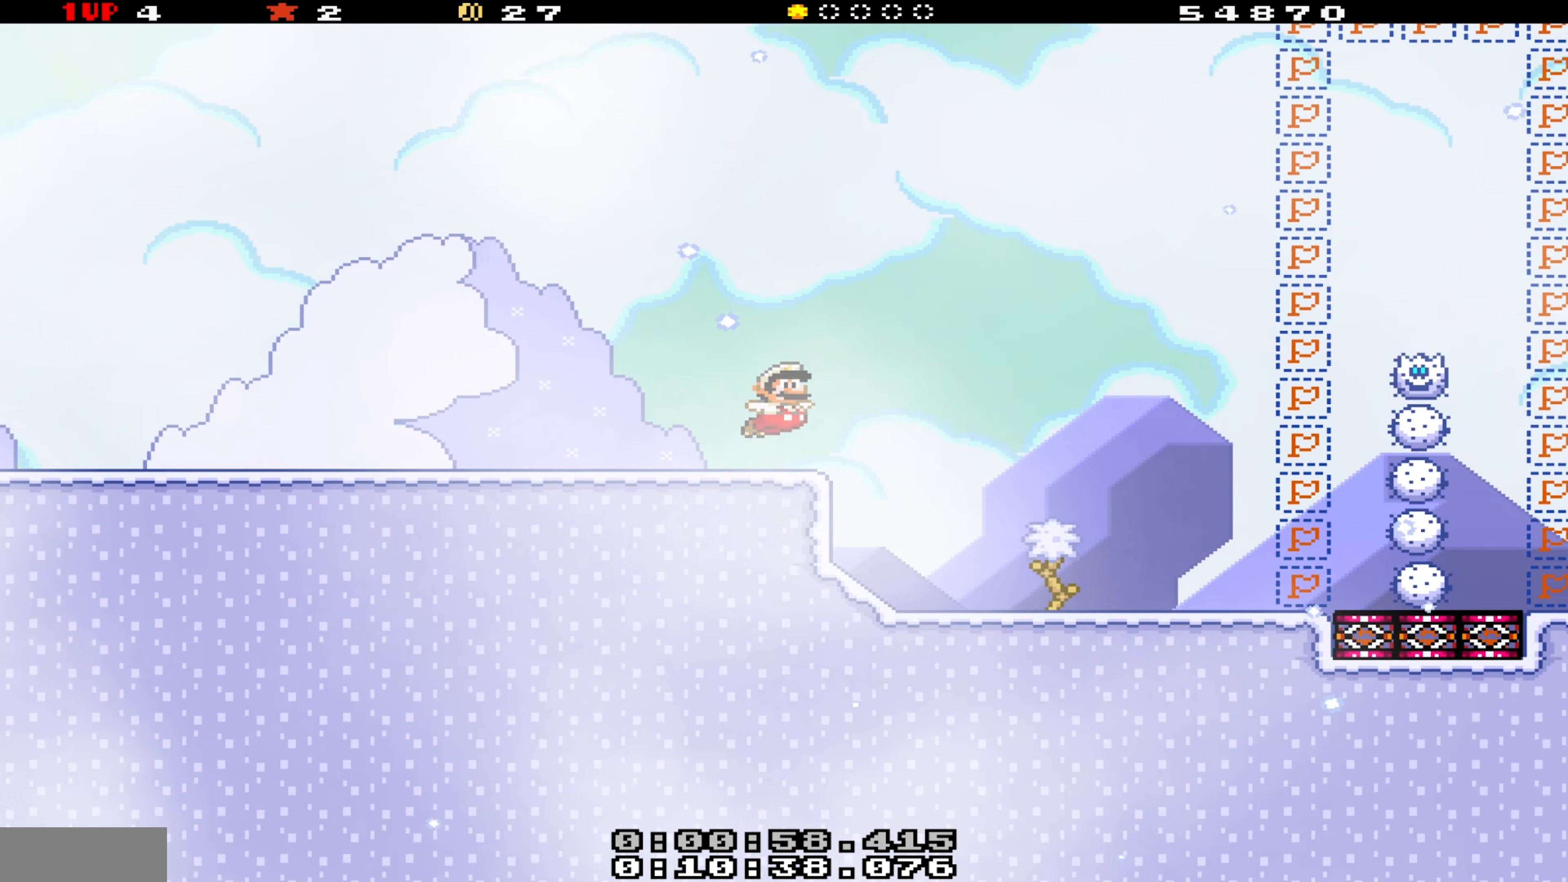
{"buttons": ["B", "Y", "DPAD_LEFT"], "events": [[350, "DPAD_RIGHT", "up"], [434, "DPAD_LEFT", "down"]]}
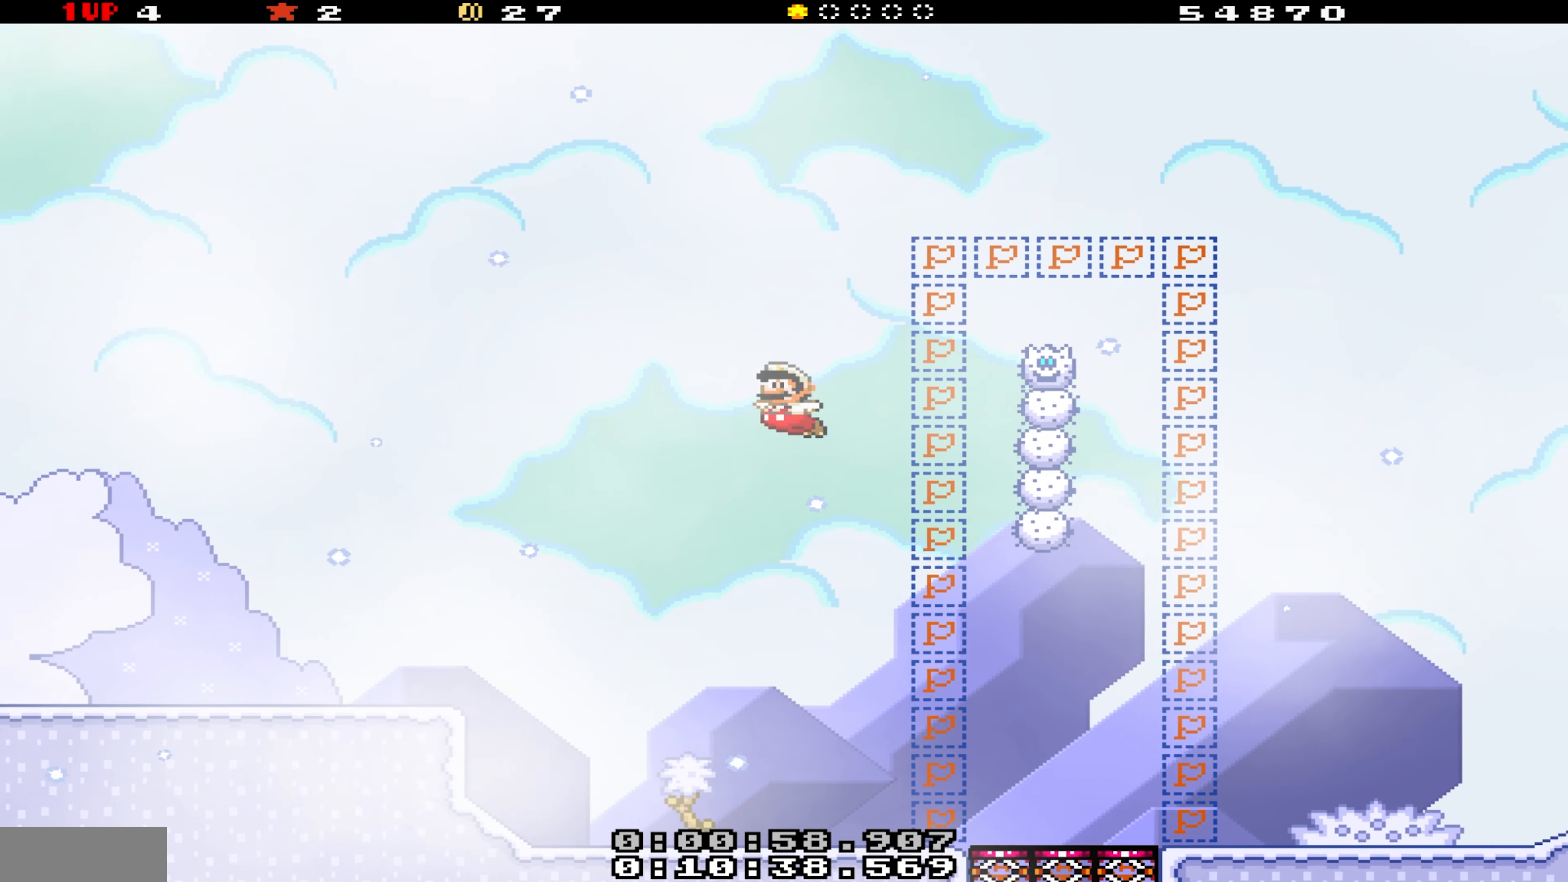
{"buttons": ["Y", "DPAD_LEFT"], "events": [[50, "B", "up"]]}
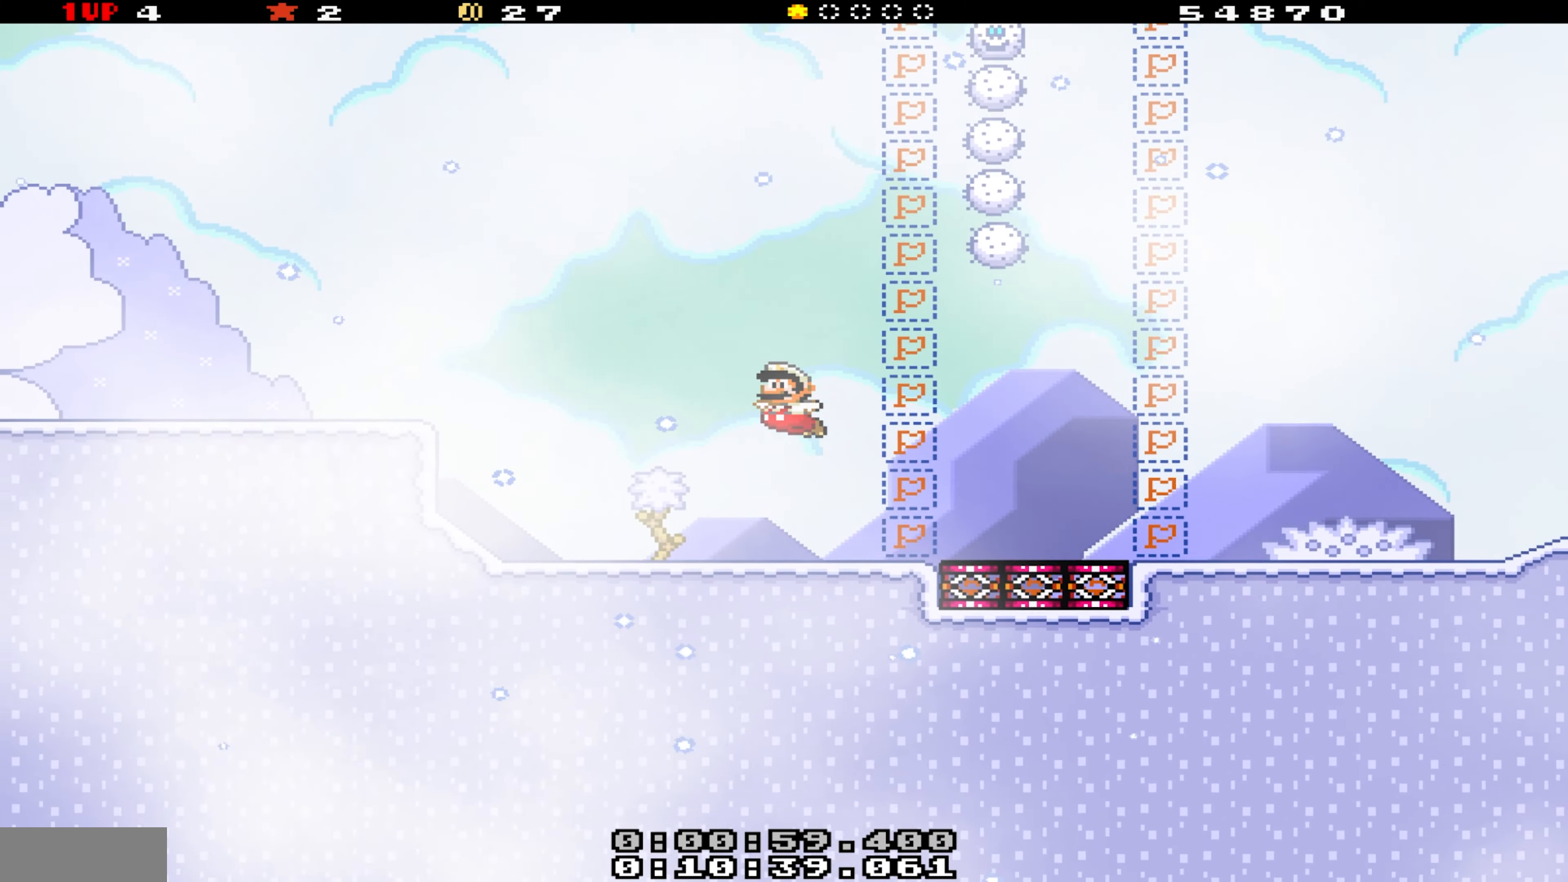
{"buttons": [], "events": [[33, "DPAD_LEFT", "up"], [33, "DPAD_RIGHT", "down"], [183, "DPAD_RIGHT", "up"], [283, "Y", "up"]]}
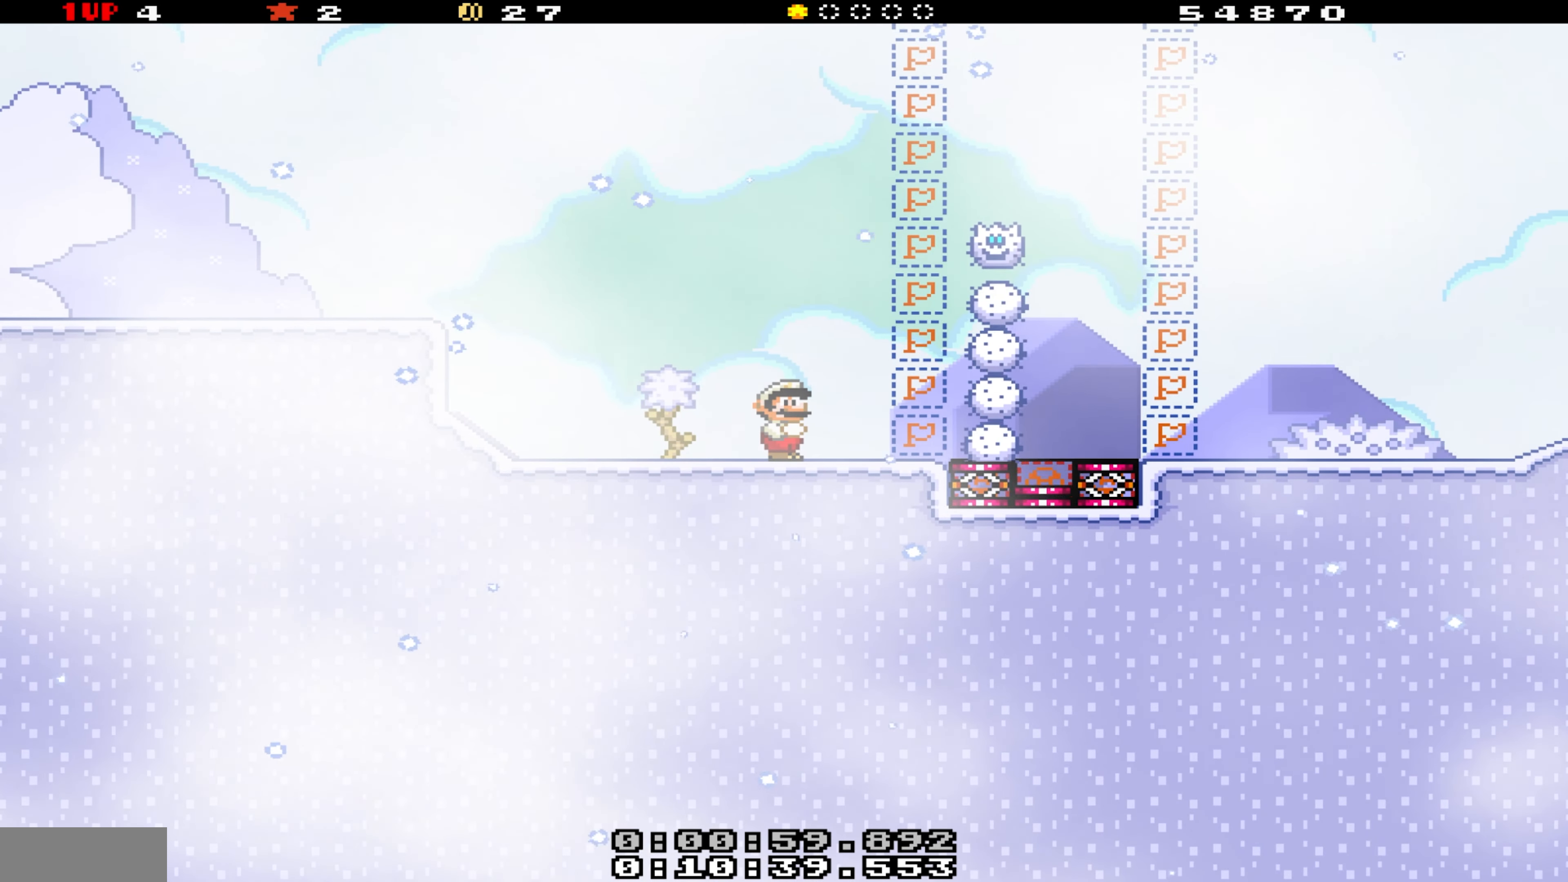
{"buttons": [], "events": []}
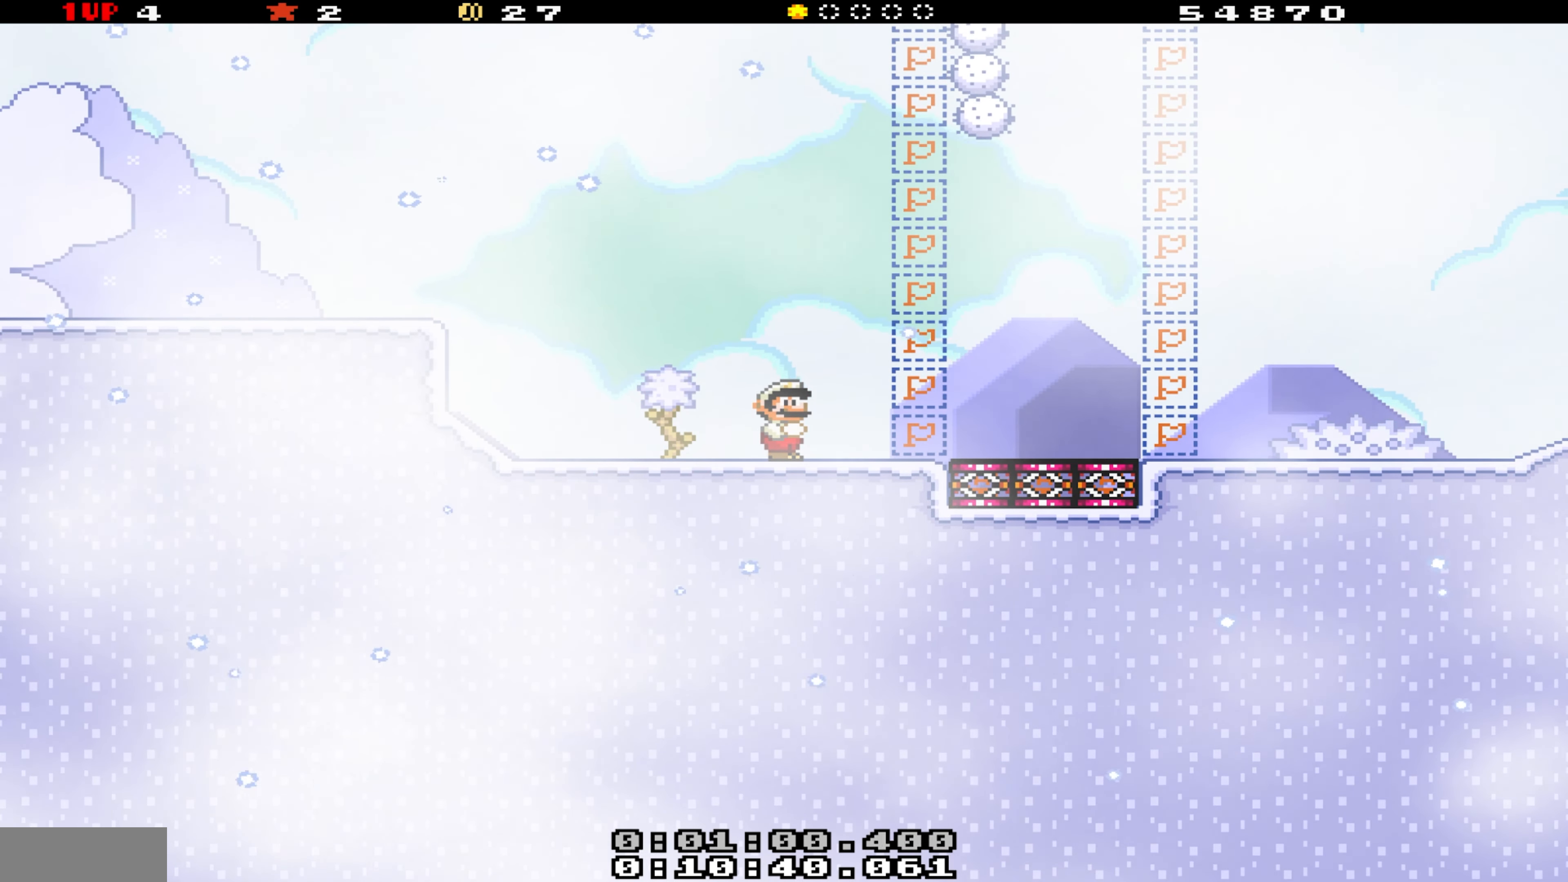
{"buttons": [], "events": []}
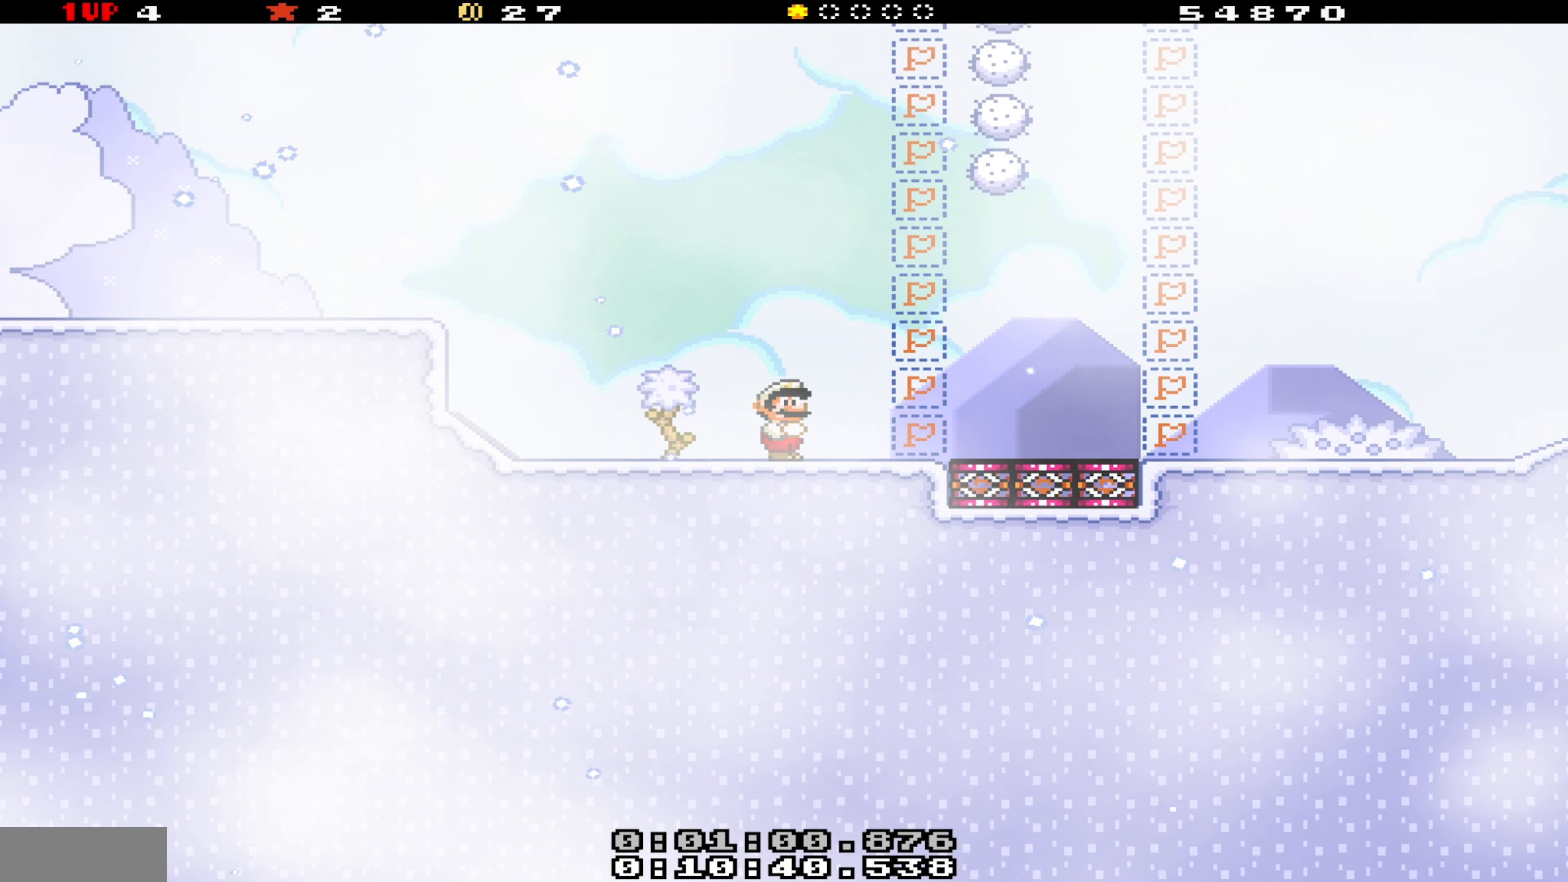
{"buttons": [], "events": []}
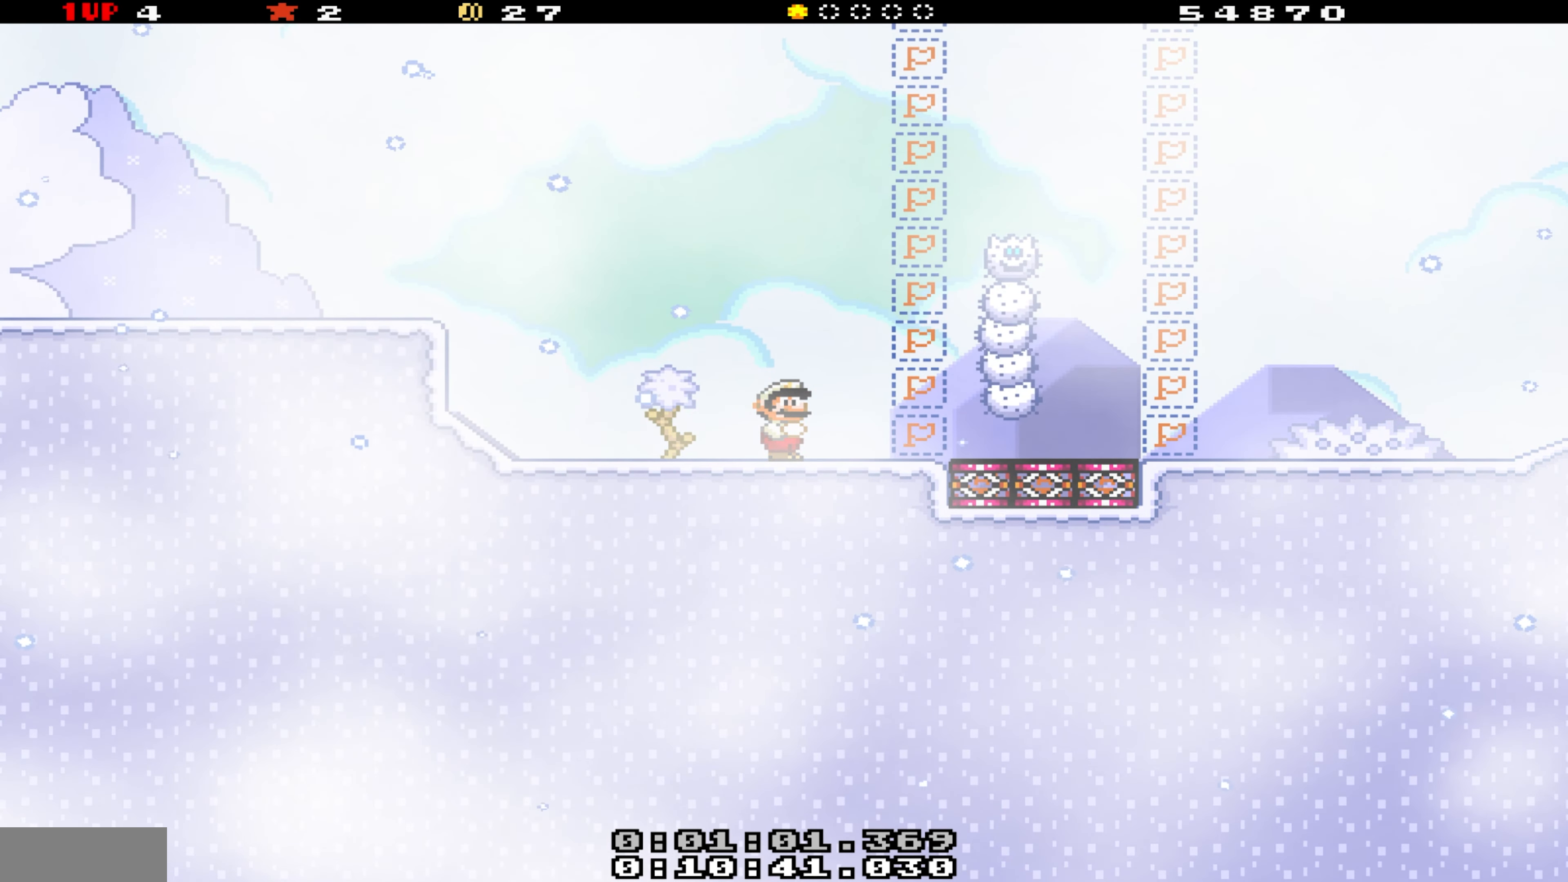
{"buttons": ["Y"], "events": [[500, "Y", "down"]]}
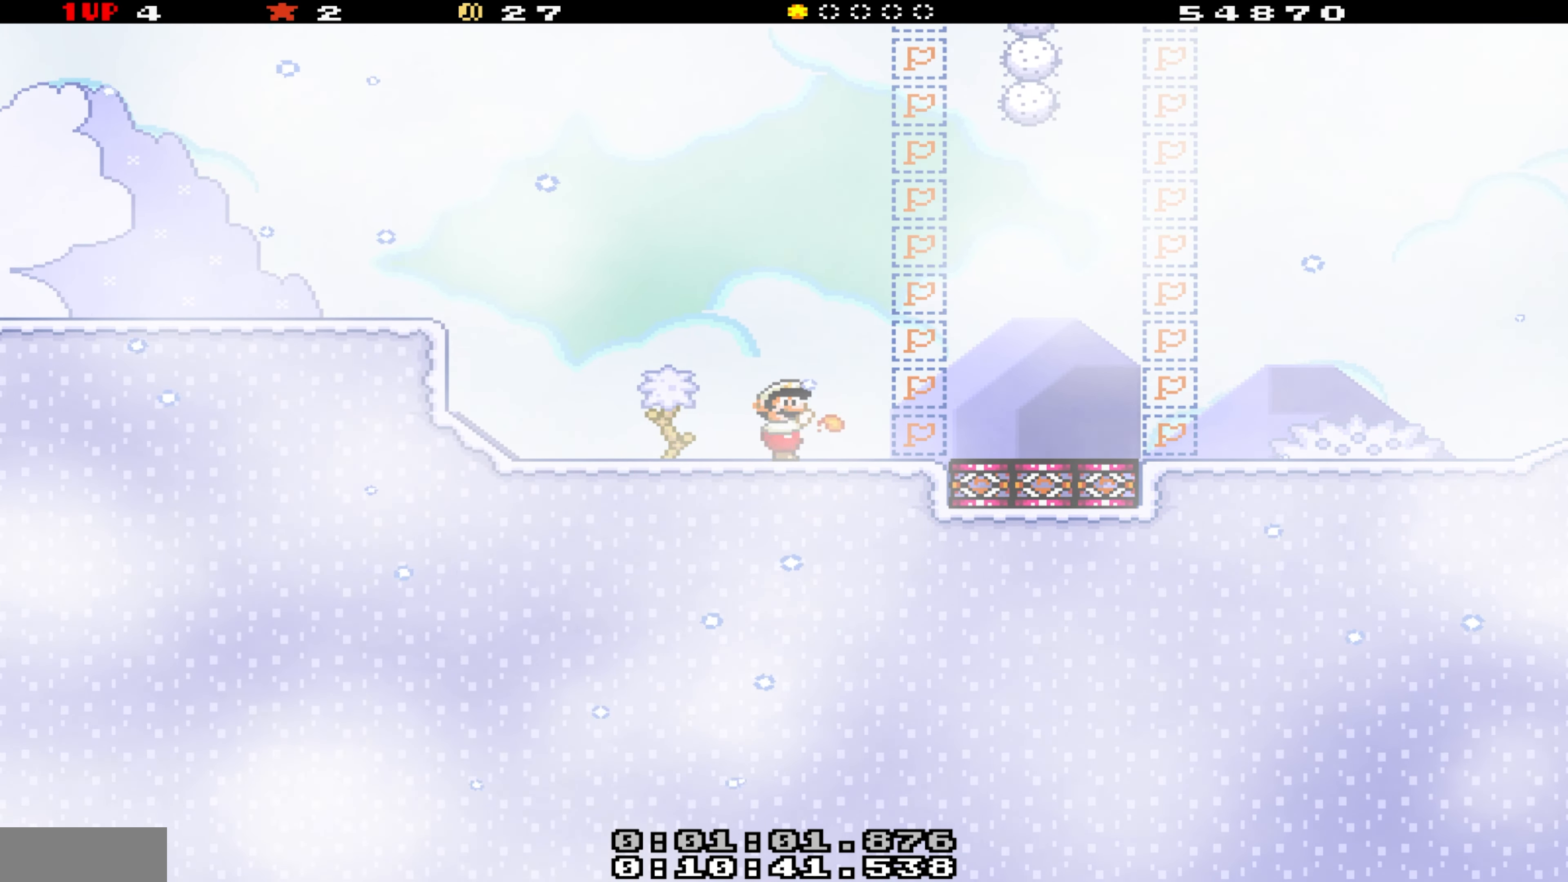
{"buttons": ["Y"], "events": []}
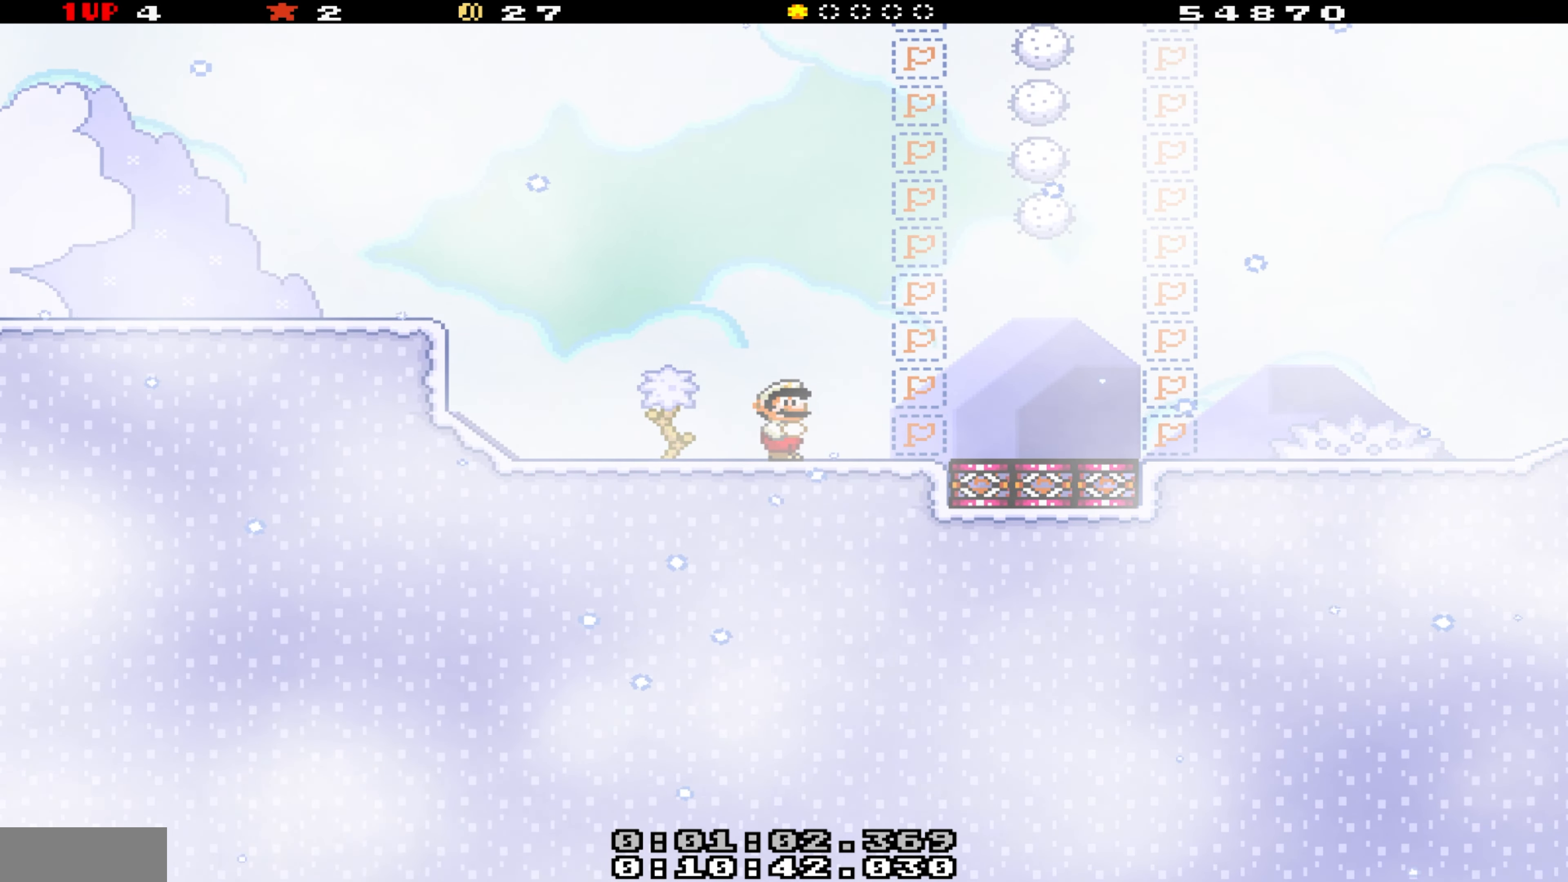
{"buttons": ["Y"], "events": []}
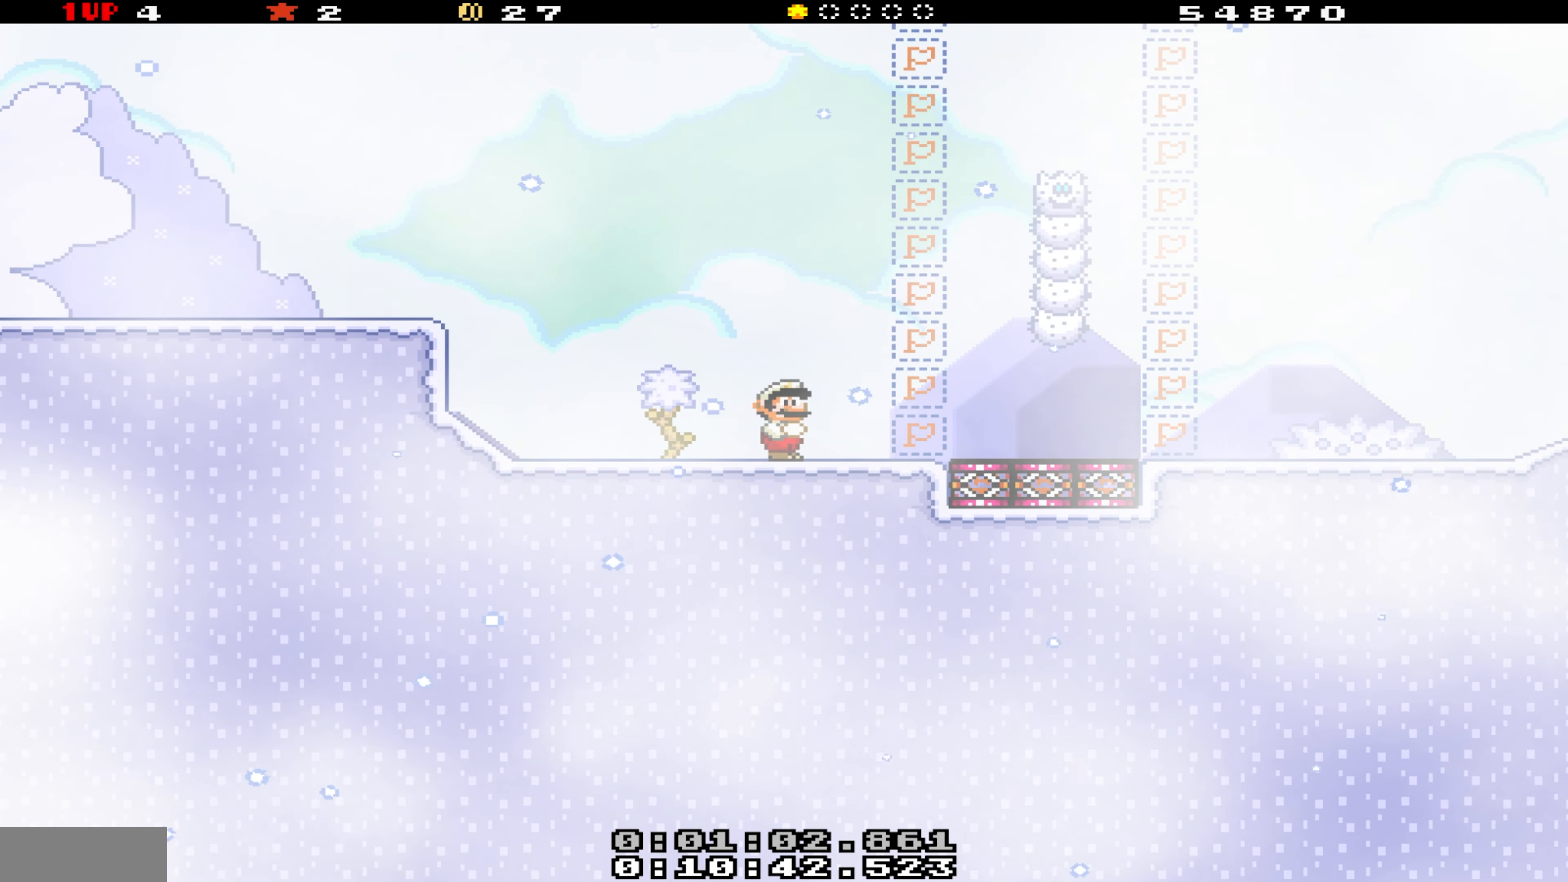
{"buttons": ["Y"], "events": []}
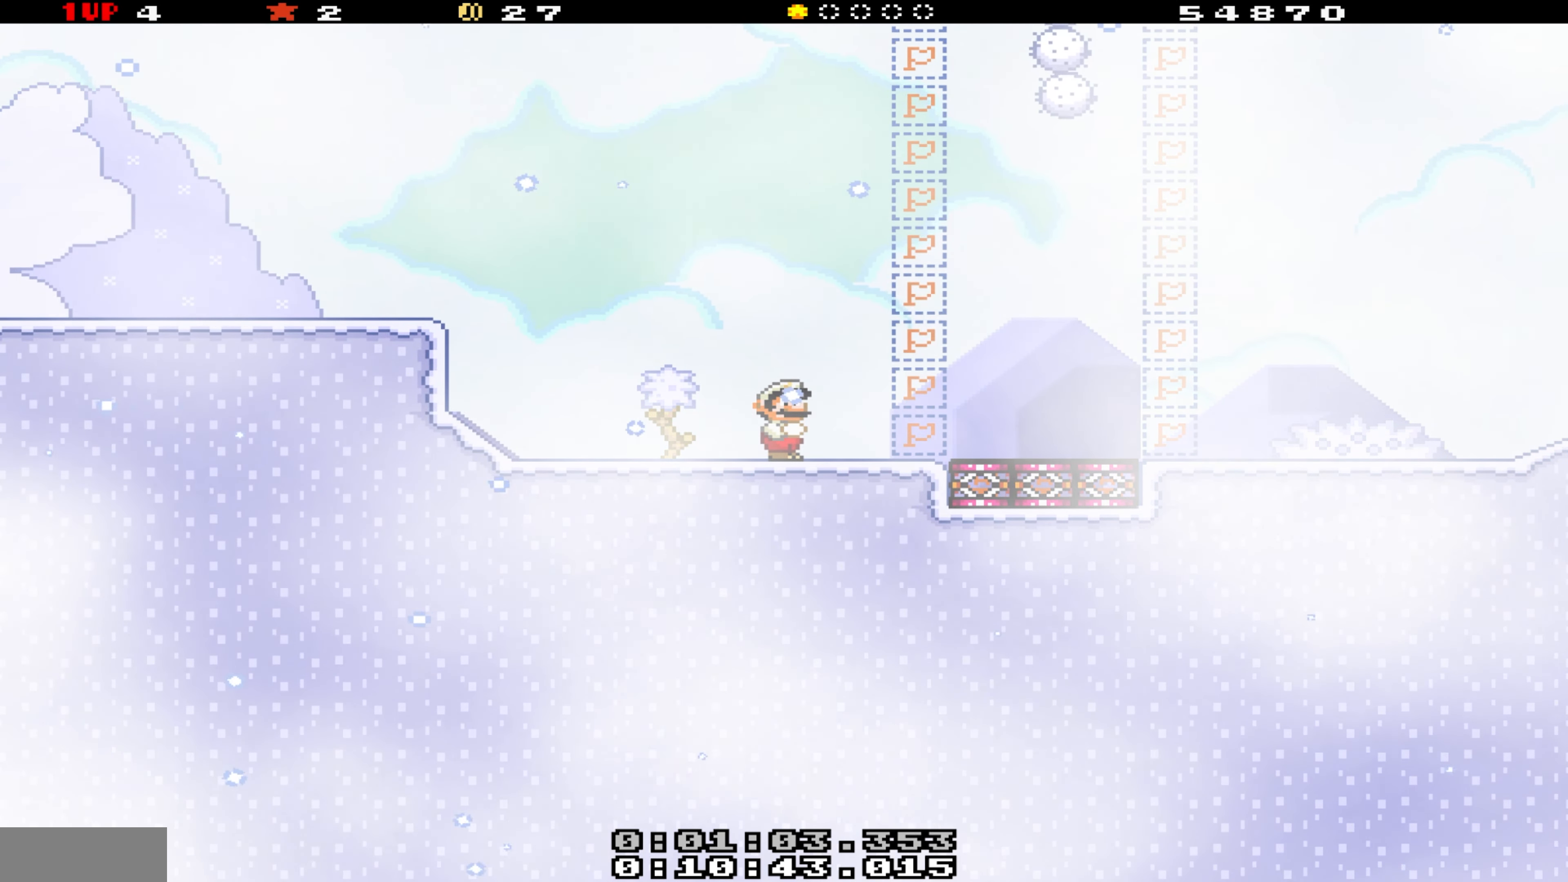
{"buttons": ["Y"], "events": [[366, "DPAD_RIGHT", "down"], [433, "DPAD_RIGHT", "up"]]}
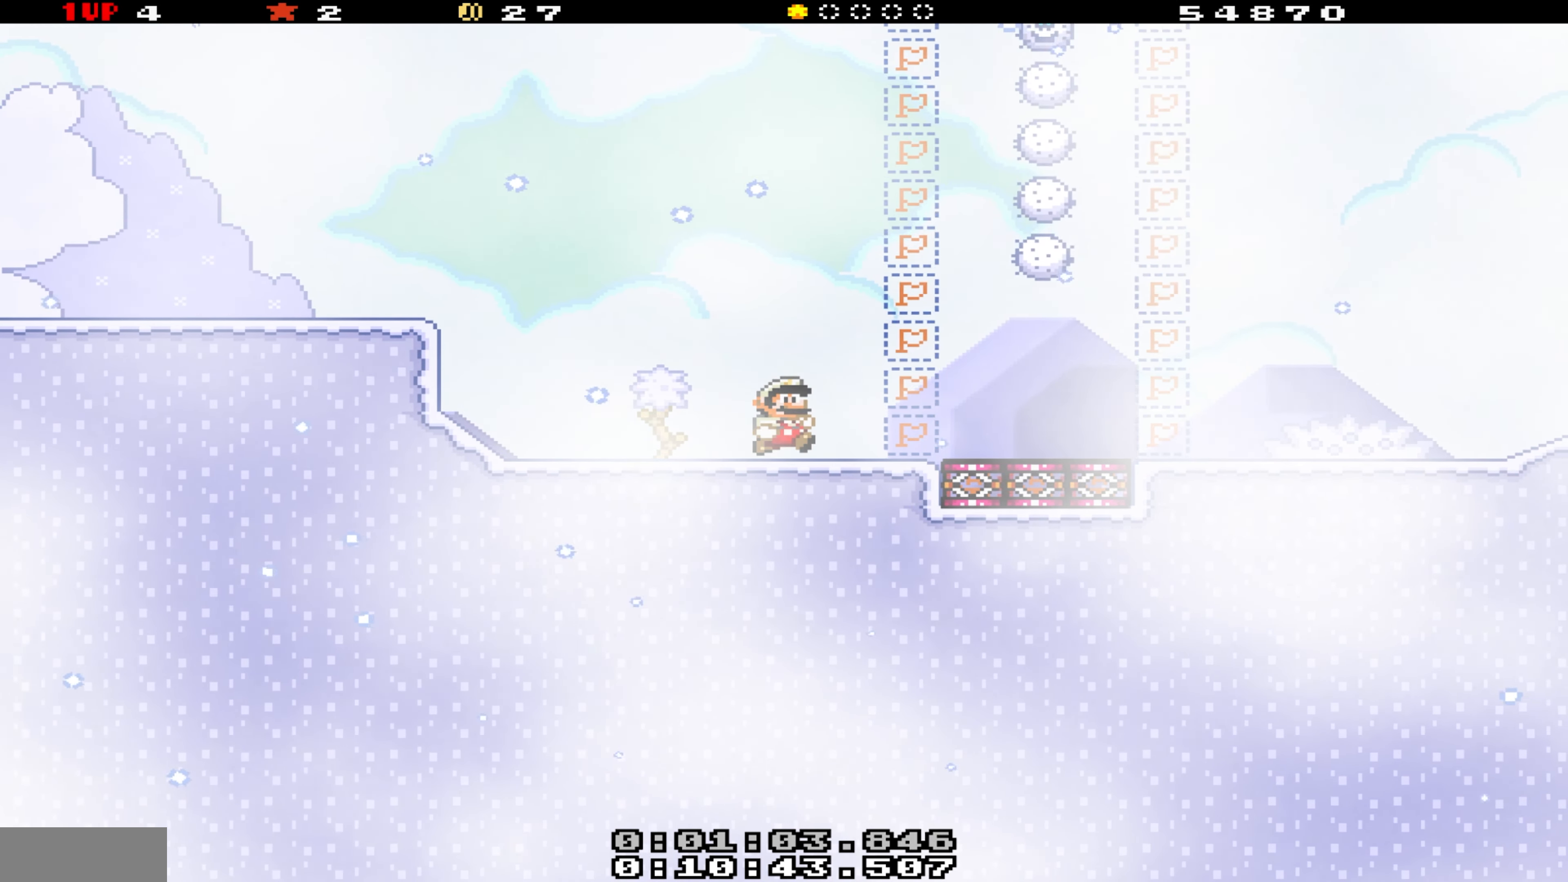
{"buttons": ["Y", "DPAD_RIGHT"], "events": [[116, "DPAD_RIGHT", "down"], [183, "DPAD_RIGHT", "up"], [233, "DPAD_RIGHT", "down"]]}
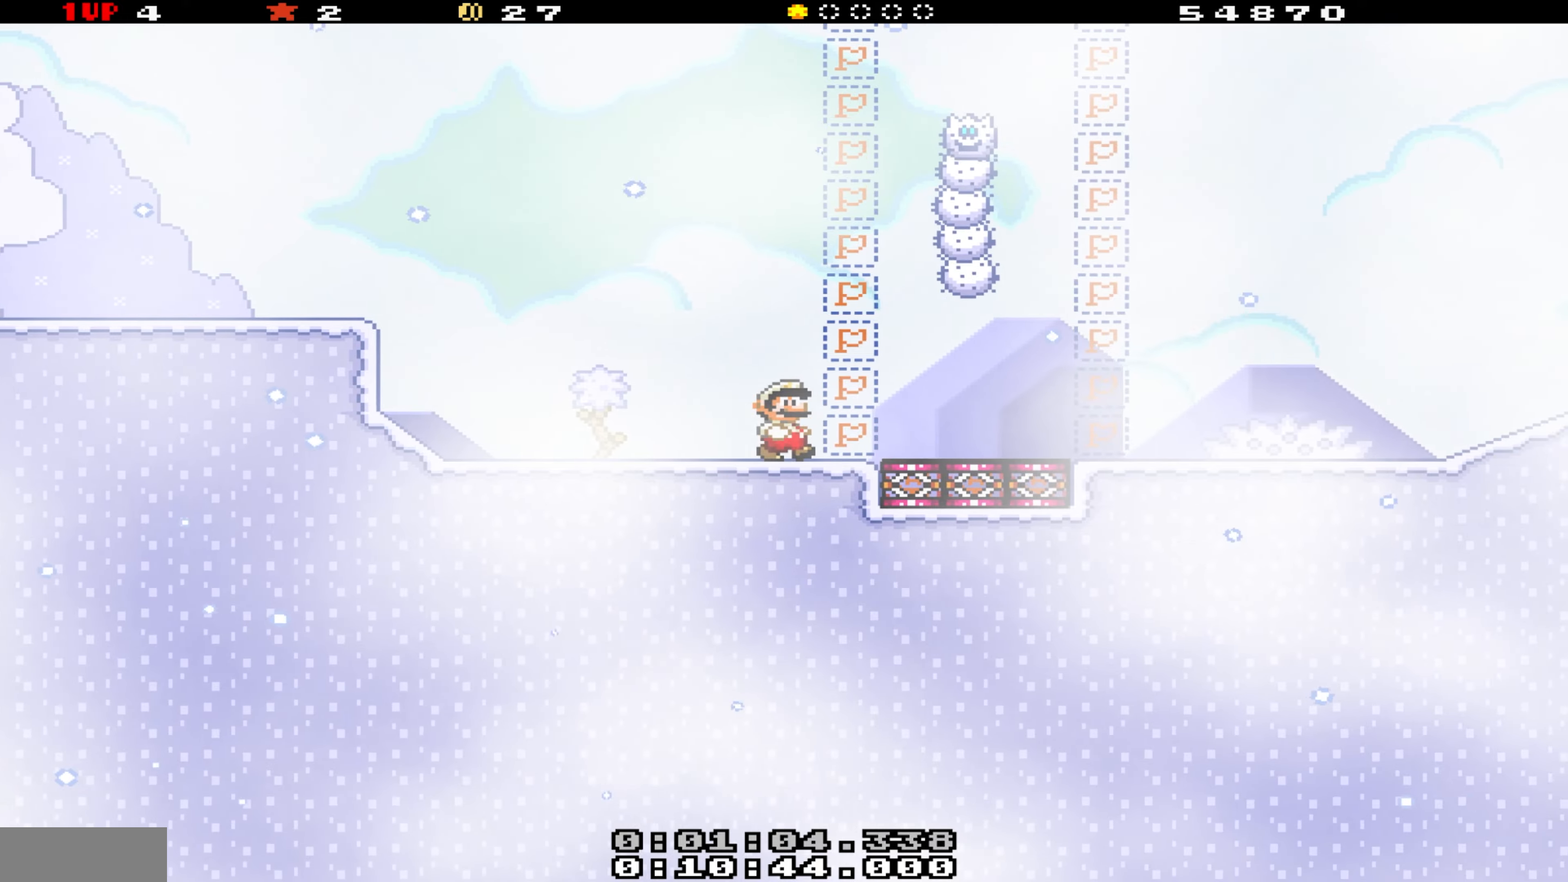
{"buttons": ["Y", "DPAD_RIGHT"], "events": []}
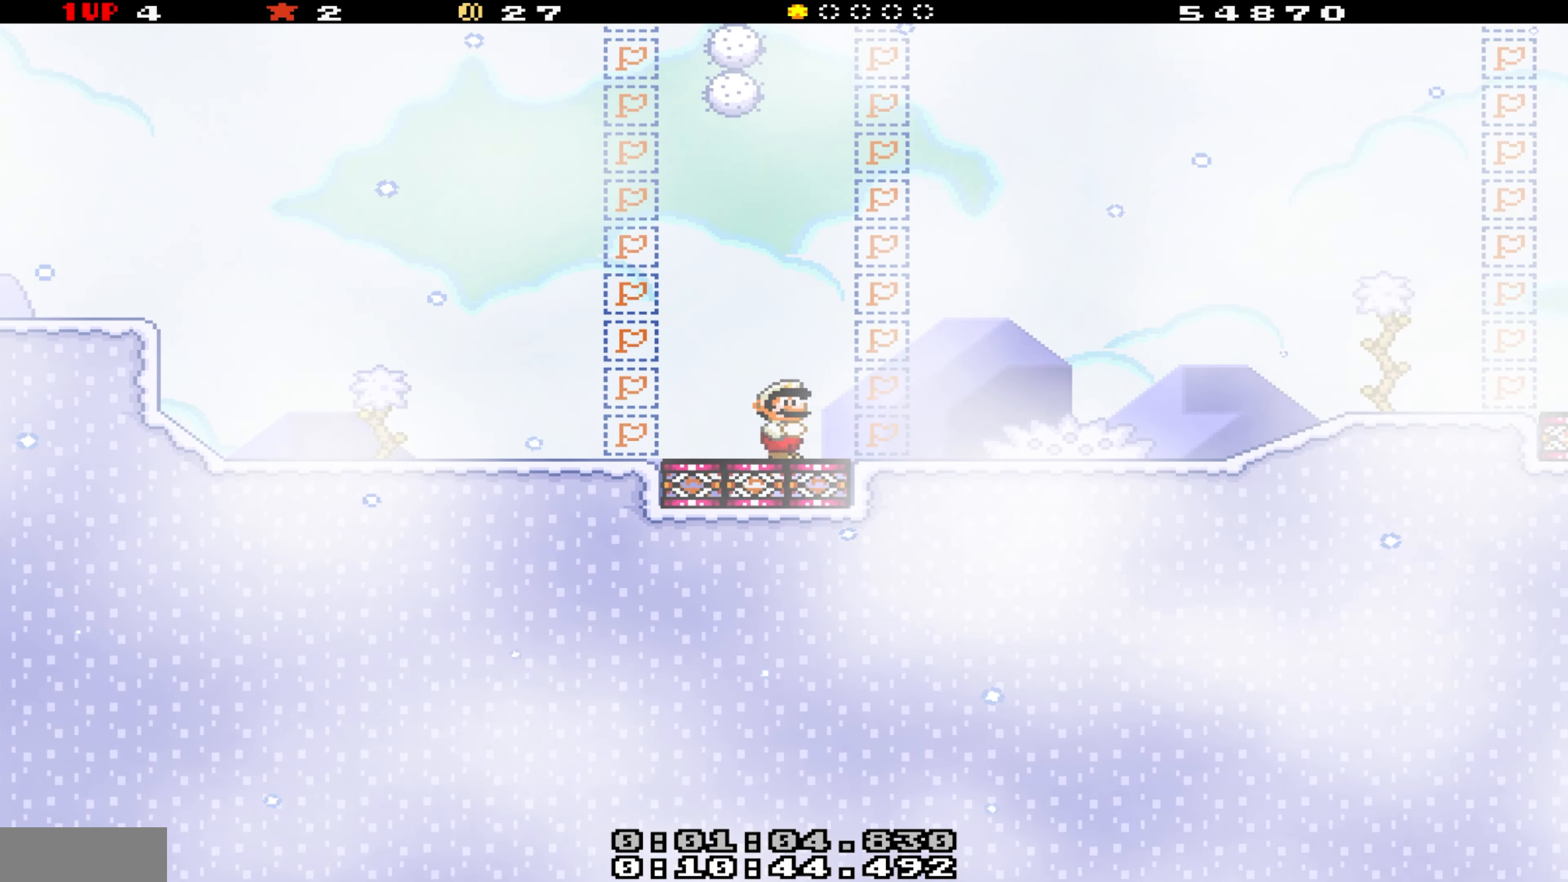
{"buttons": ["B", "Y", "DPAD_RIGHT"], "events": [[183, "B", "down"]]}
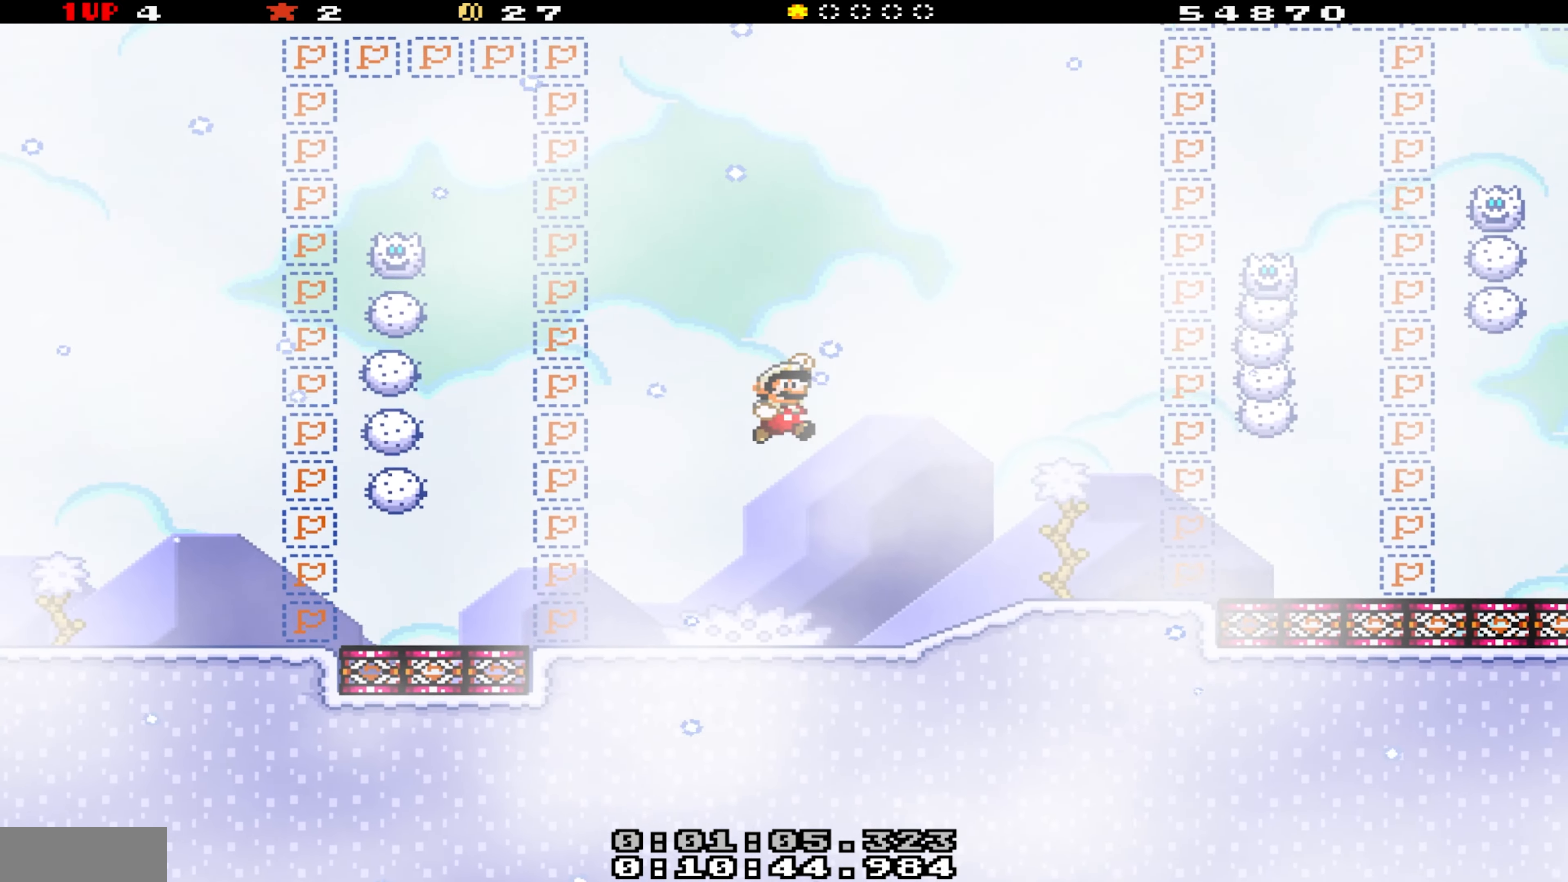
{"buttons": ["Y"], "events": [[83, "DPAD_RIGHT", "up"], [200, "DPAD_LEFT", "down"], [350, "DPAD_LEFT", "up"], [500, "B", "up"]]}
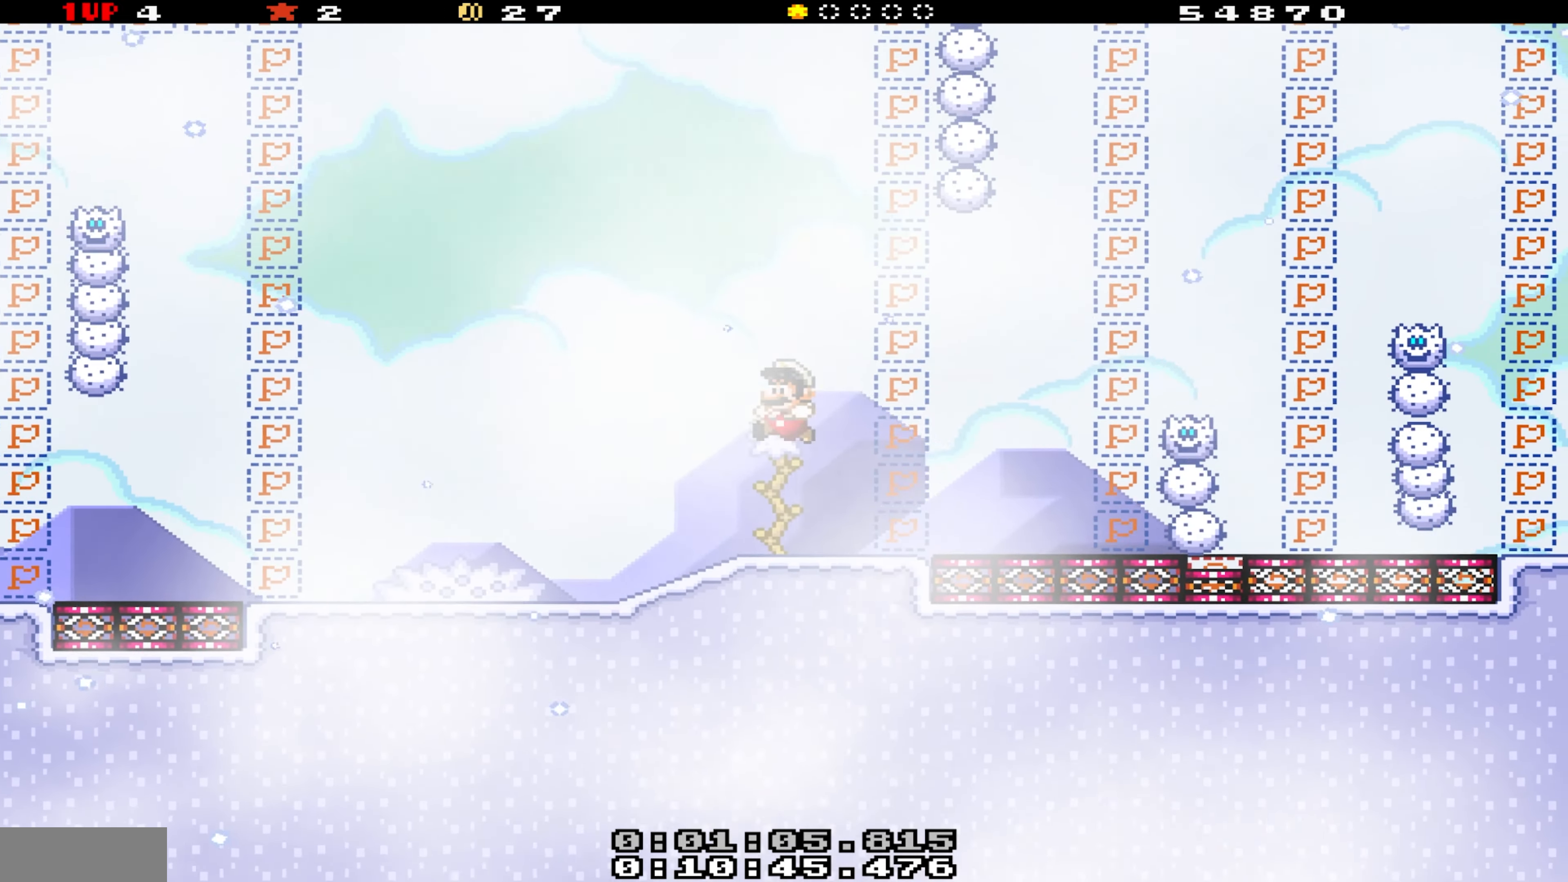
{"buttons": ["Y"], "events": [[17, "DPAD_LEFT", "down"], [250, "DPAD_LEFT", "up"]]}
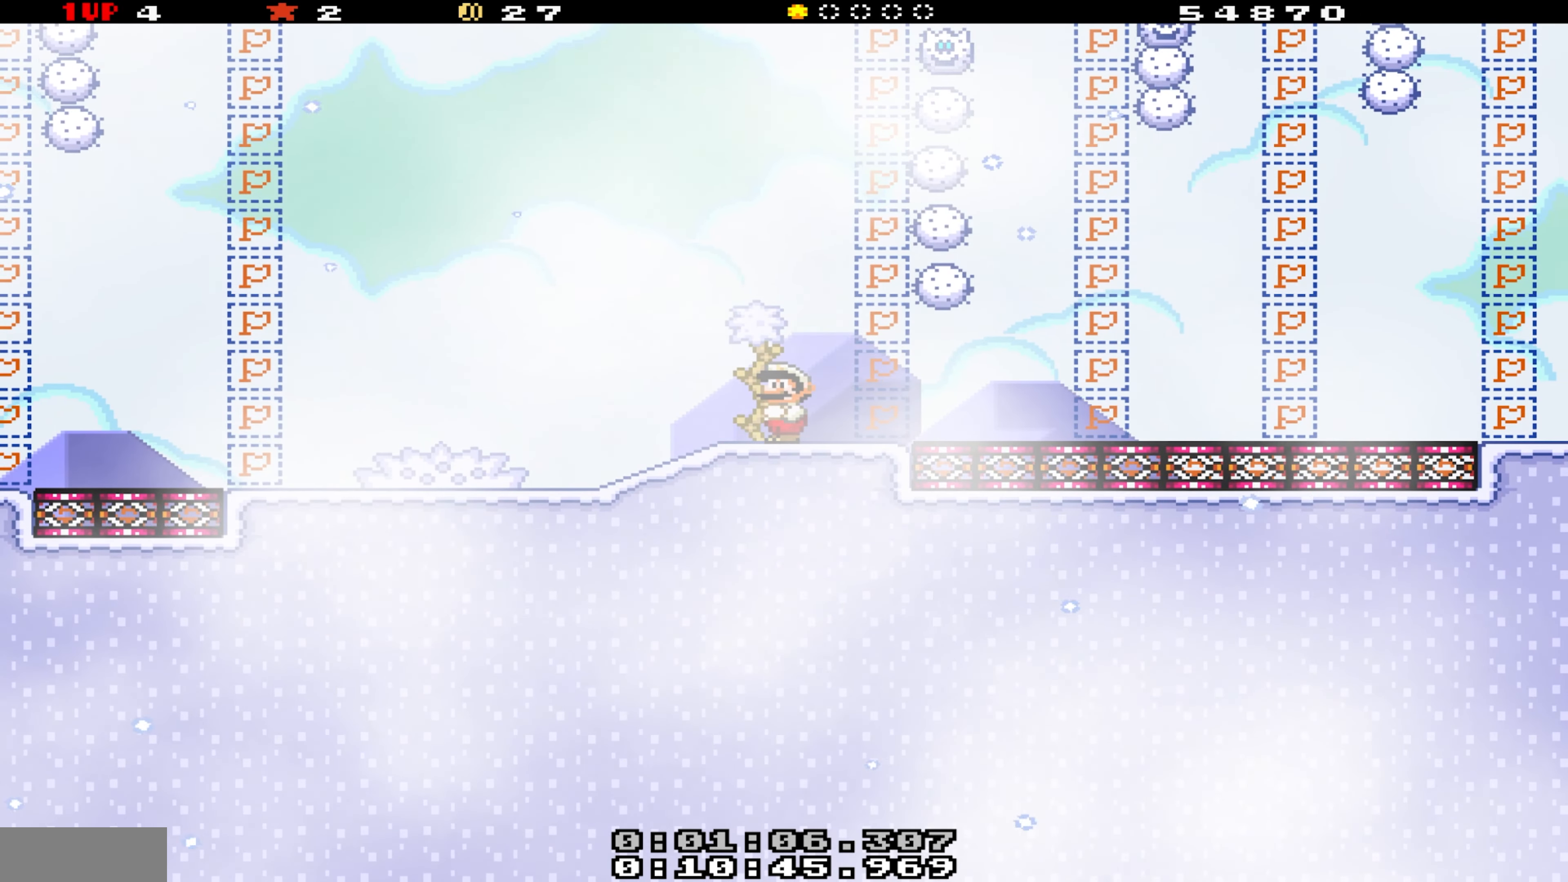
{"buttons": ["Y", "DPAD_RIGHT"], "events": [[100, "DPAD_RIGHT", "down"]]}
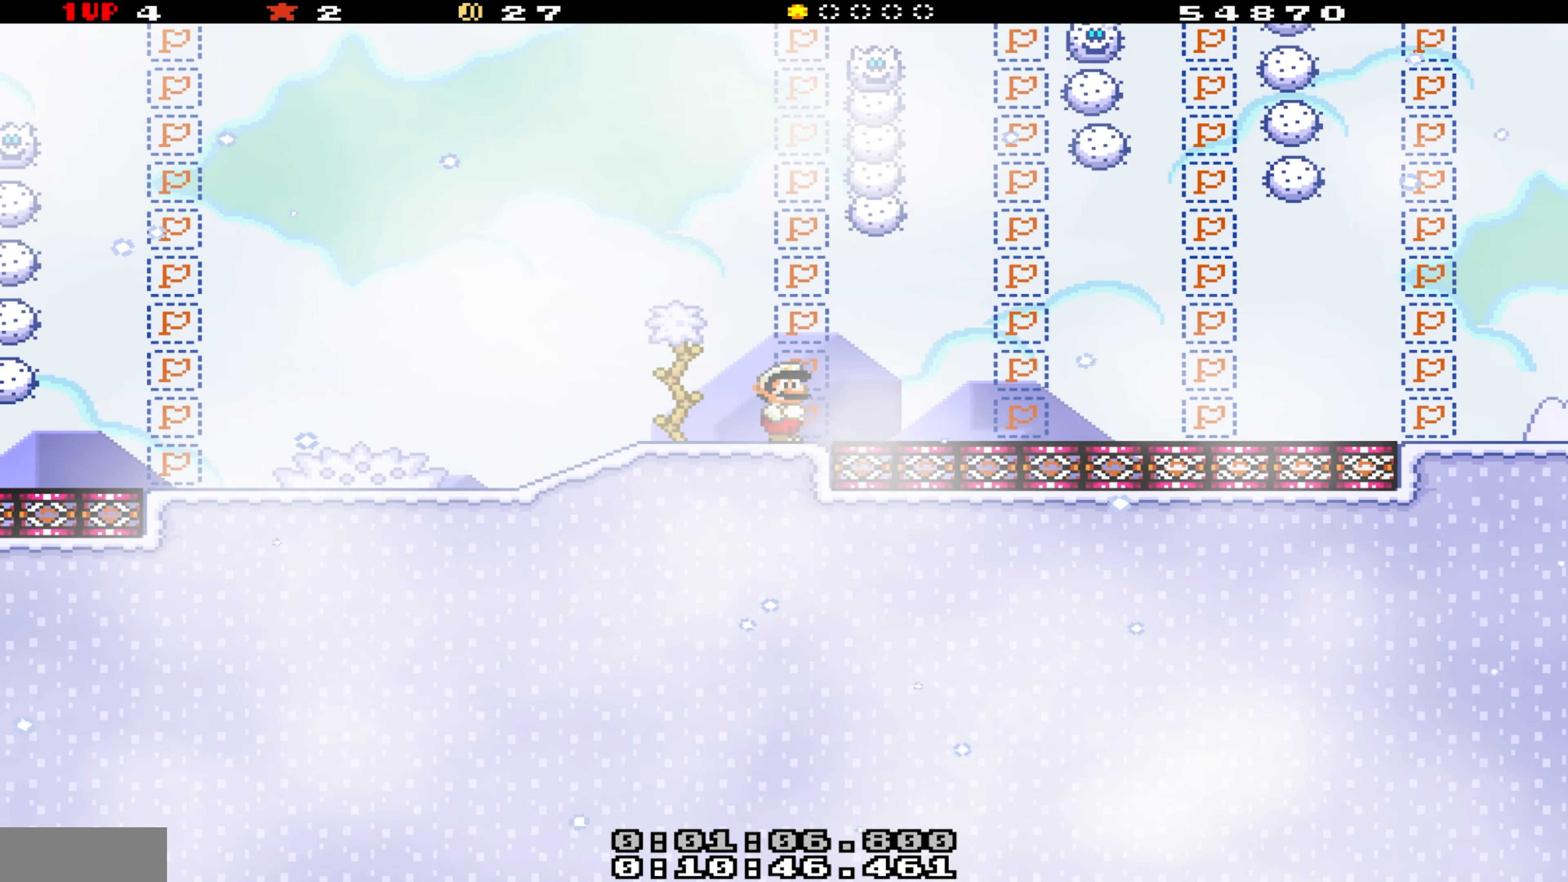
{"buttons": ["Y", "DPAD_LEFT"], "events": [[317, "DPAD_RIGHT", "up"], [400, "DPAD_LEFT", "down"]]}
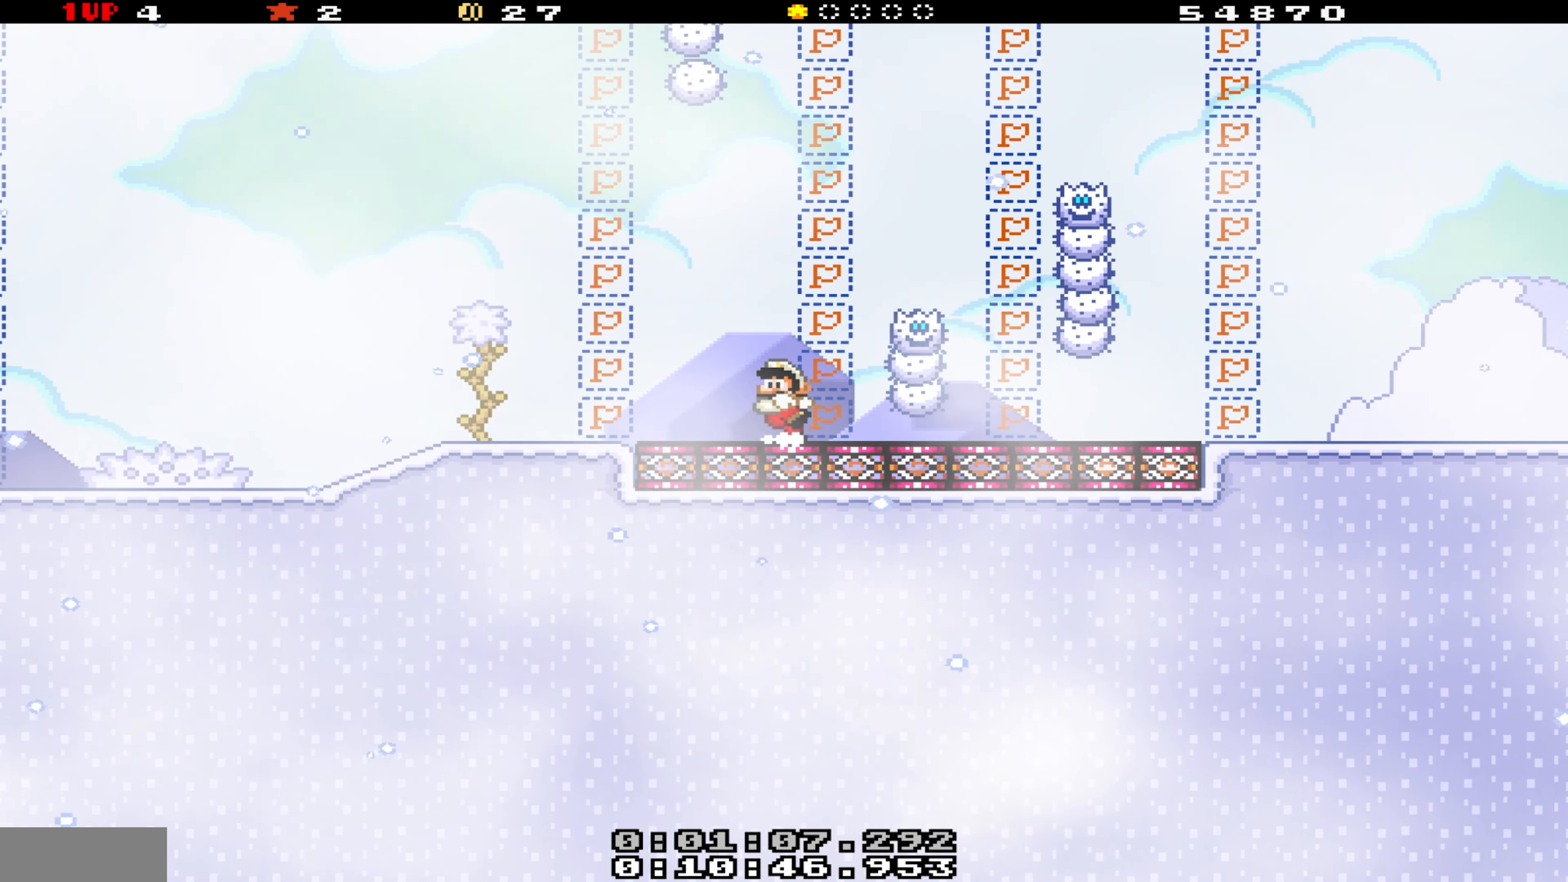
{"buttons": ["Y", "DPAD_RIGHT"], "events": [[33, "DPAD_LEFT", "up"], [467, "DPAD_RIGHT", "down"]]}
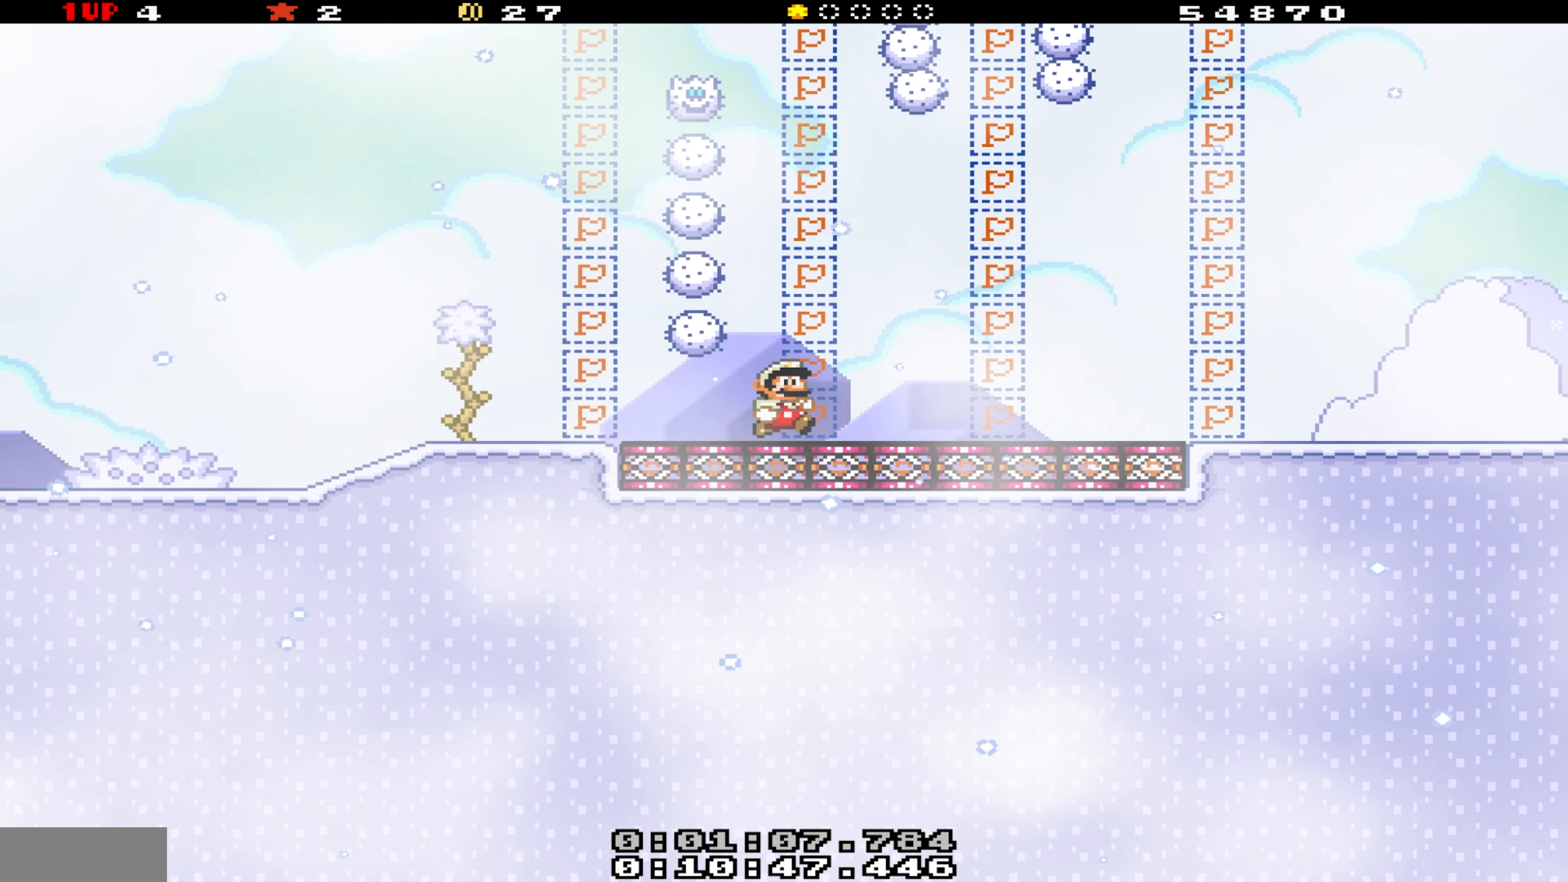
{"buttons": ["Y"], "events": [[100, "DPAD_RIGHT", "up"], [267, "DPAD_LEFT", "down"], [333, "DPAD_LEFT", "up"]]}
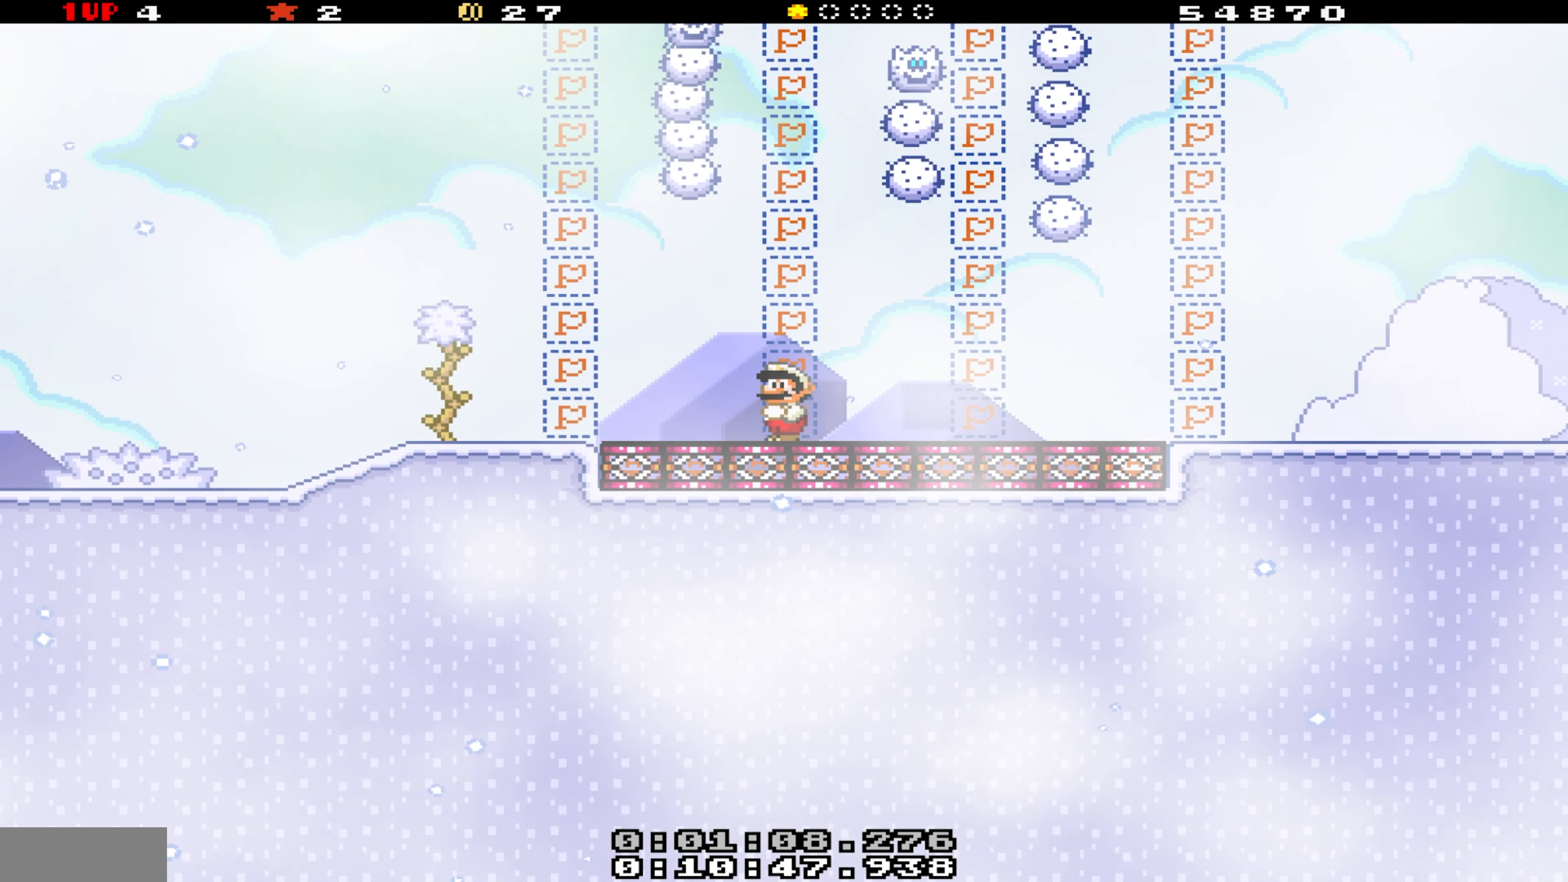
{"buttons": ["B", "Y", "DPAD_RIGHT"], "events": [[33, "A", "down"], [100, "DPAD_RIGHT", "down"], [333, "A", "up"], [417, "B", "down"]]}
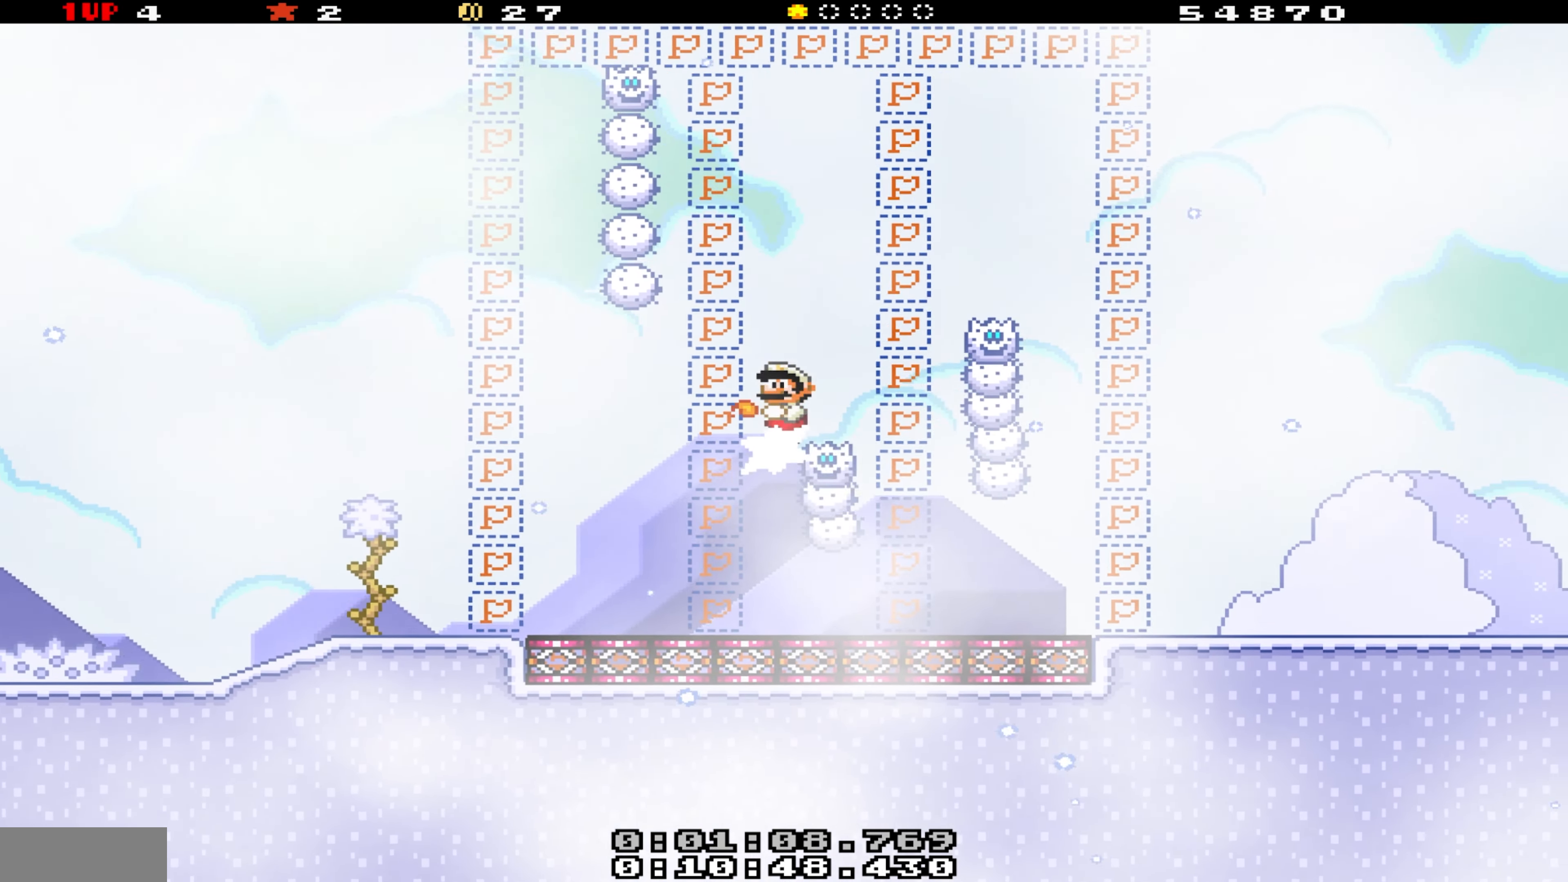
{"buttons": ["B", "Y"], "events": [[50, "DPAD_RIGHT", "up"], [100, "DPAD_LEFT", "down"], [434, "DPAD_LEFT", "up"]]}
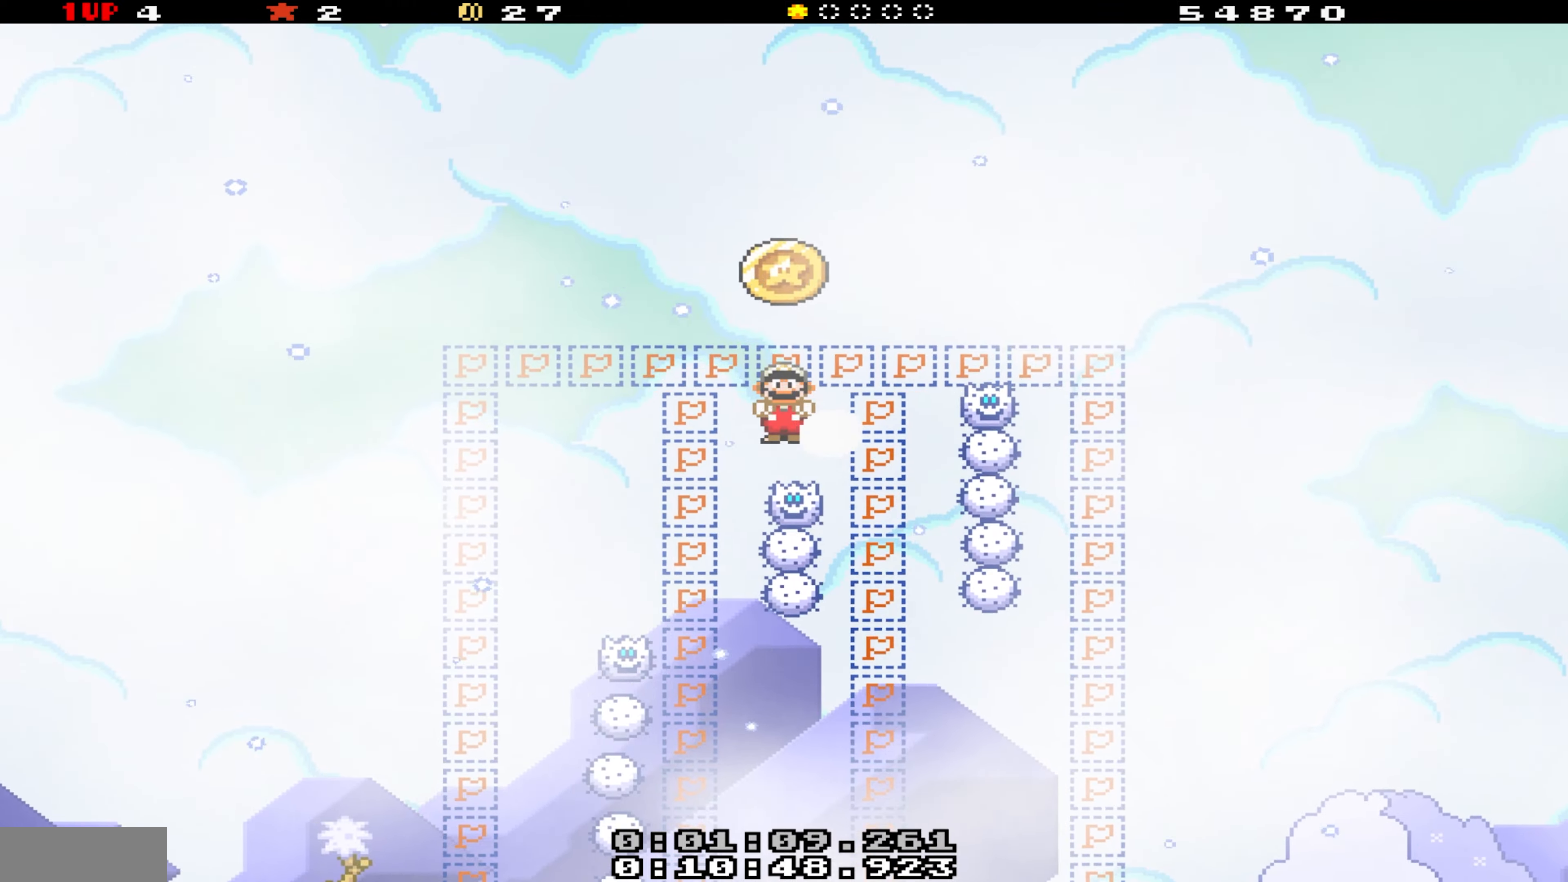
{"buttons": ["B", "Y"], "events": [[34, "DPAD_RIGHT", "down"], [250, "DPAD_RIGHT", "up"], [300, "DPAD_LEFT", "down"], [450, "DPAD_LEFT", "up"]]}
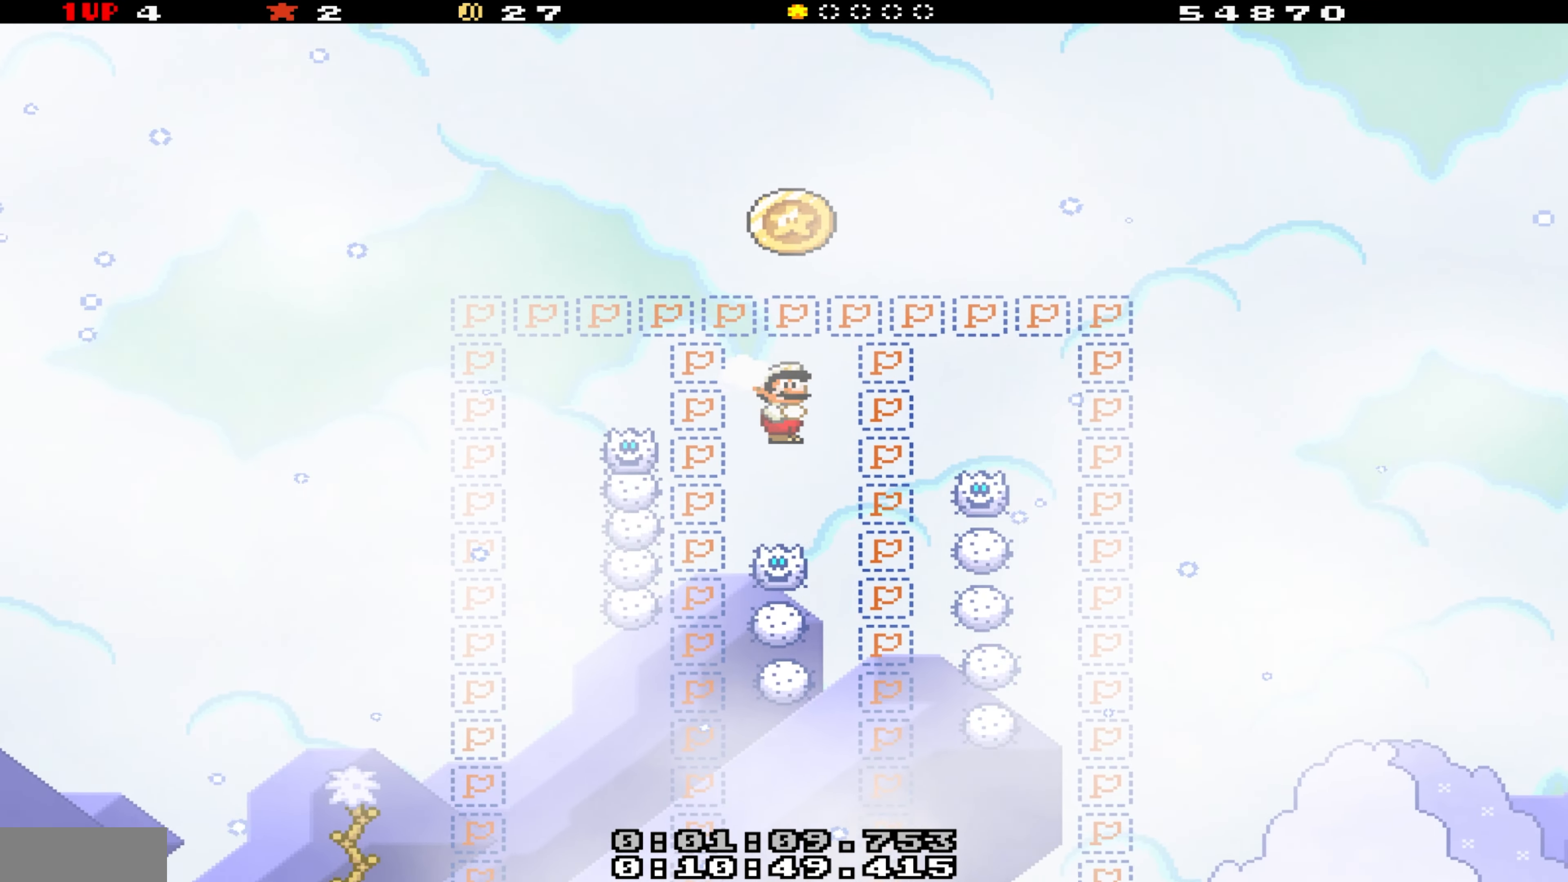
{"buttons": ["B", "Y", "DPAD_RIGHT"], "events": [[84, "DPAD_RIGHT", "down"], [184, "DPAD_RIGHT", "up"], [234, "DPAD_LEFT", "down"], [350, "DPAD_LEFT", "up"], [400, "DPAD_RIGHT", "down"]]}
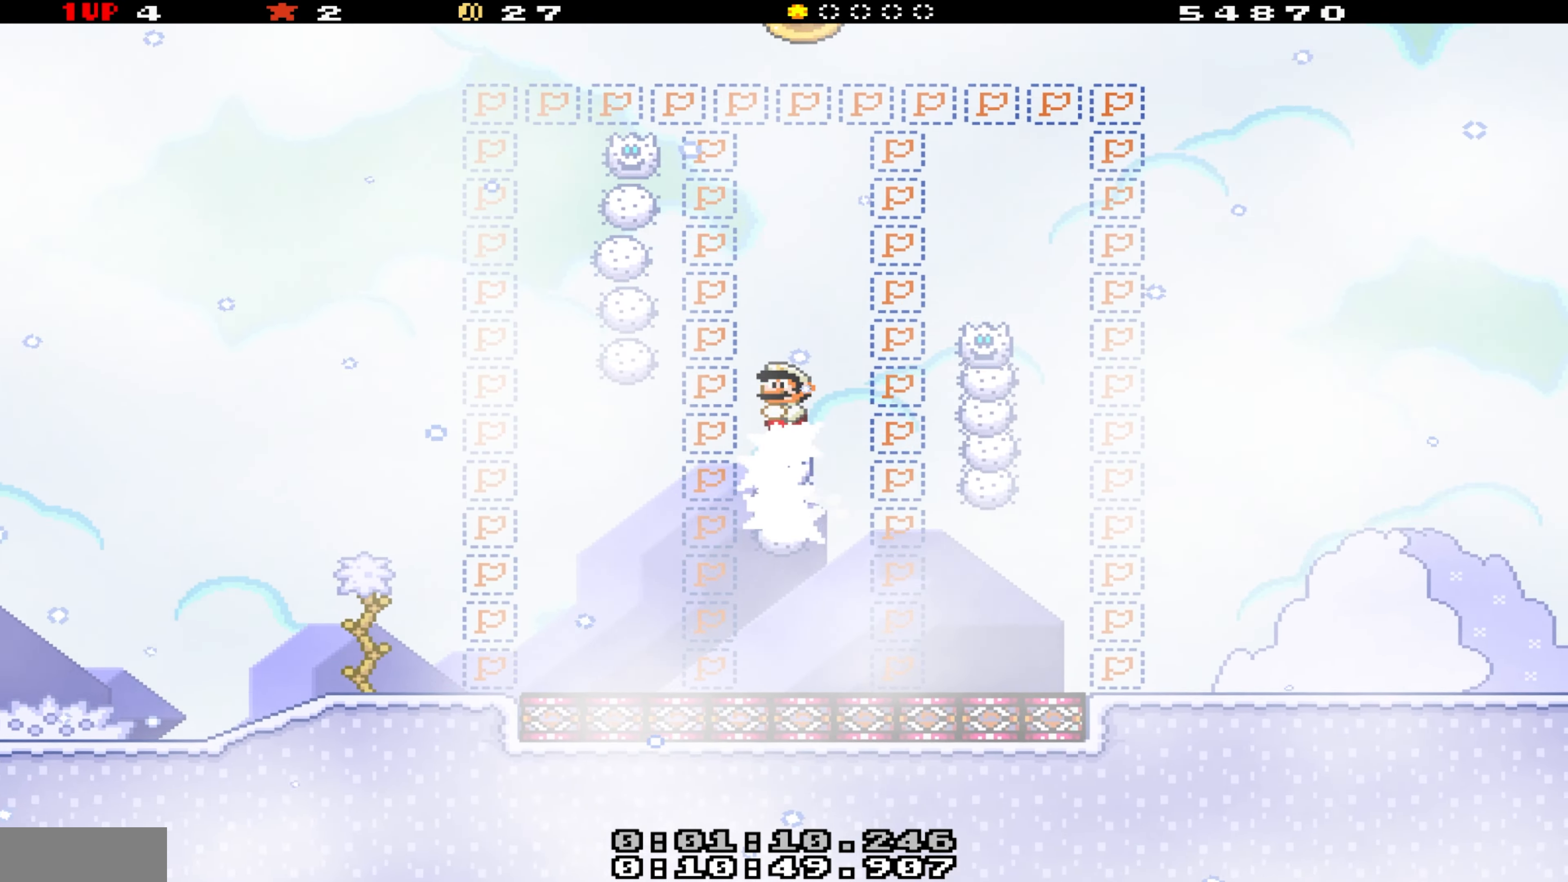
{"buttons": ["B", "Y", "DPAD_LEFT"], "events": [[34, "DPAD_RIGHT", "up"], [50, "DPAD_LEFT", "down"], [134, "DPAD_LEFT", "up"], [200, "DPAD_RIGHT", "down"], [334, "DPAD_RIGHT", "up"], [350, "DPAD_LEFT", "down"]]}
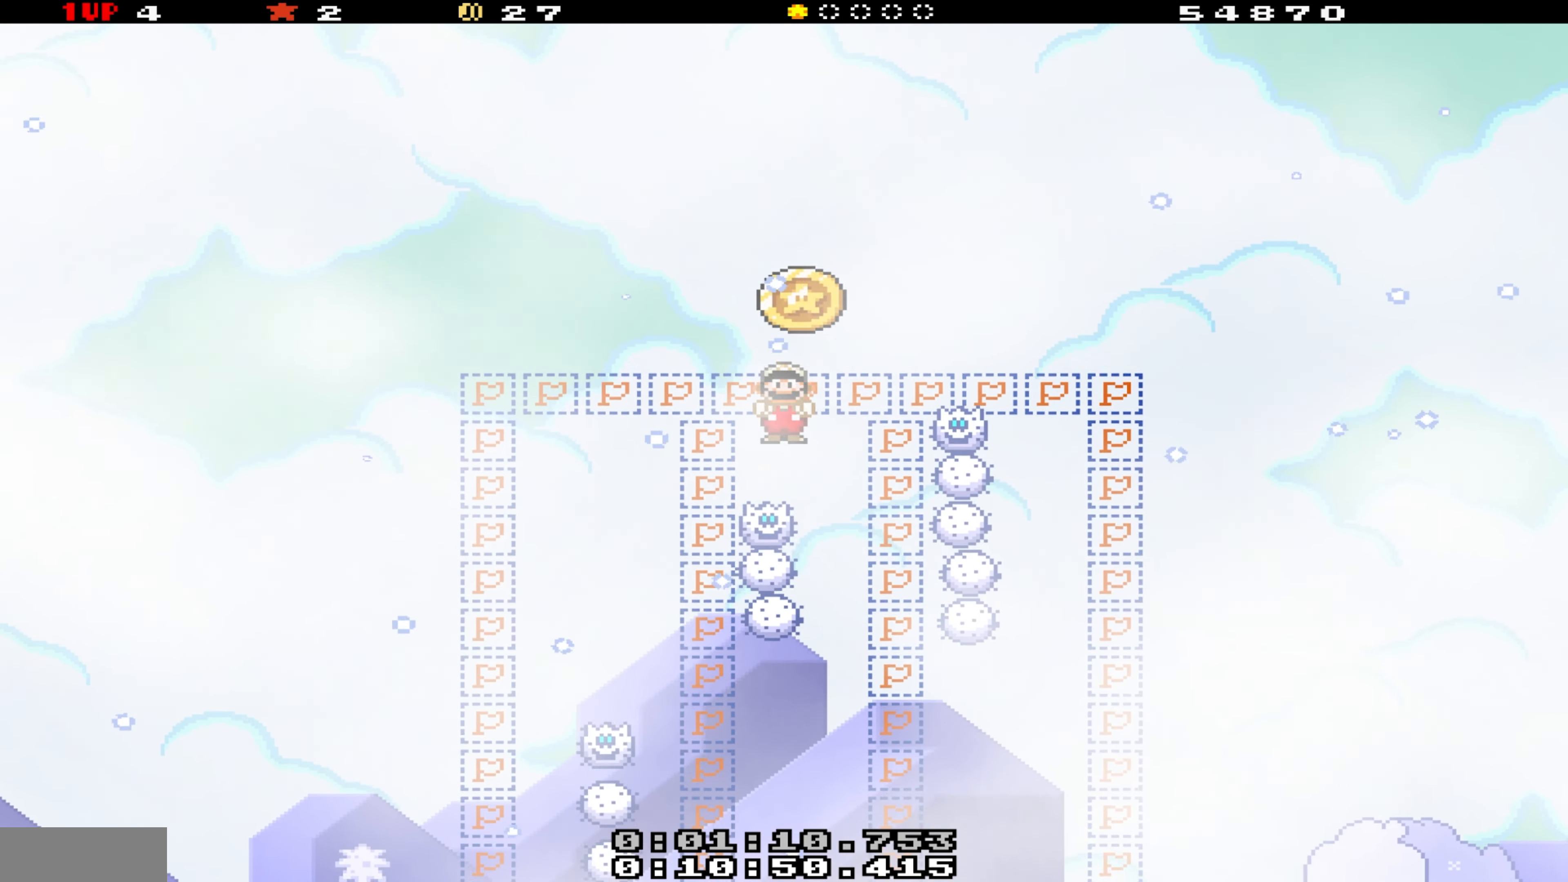
{"buttons": ["B", "Y", "DPAD_LEFT"], "events": [[67, "DPAD_LEFT", "up"], [117, "DPAD_RIGHT", "down"], [300, "DPAD_RIGHT", "up"], [417, "DPAD_LEFT", "down"]]}